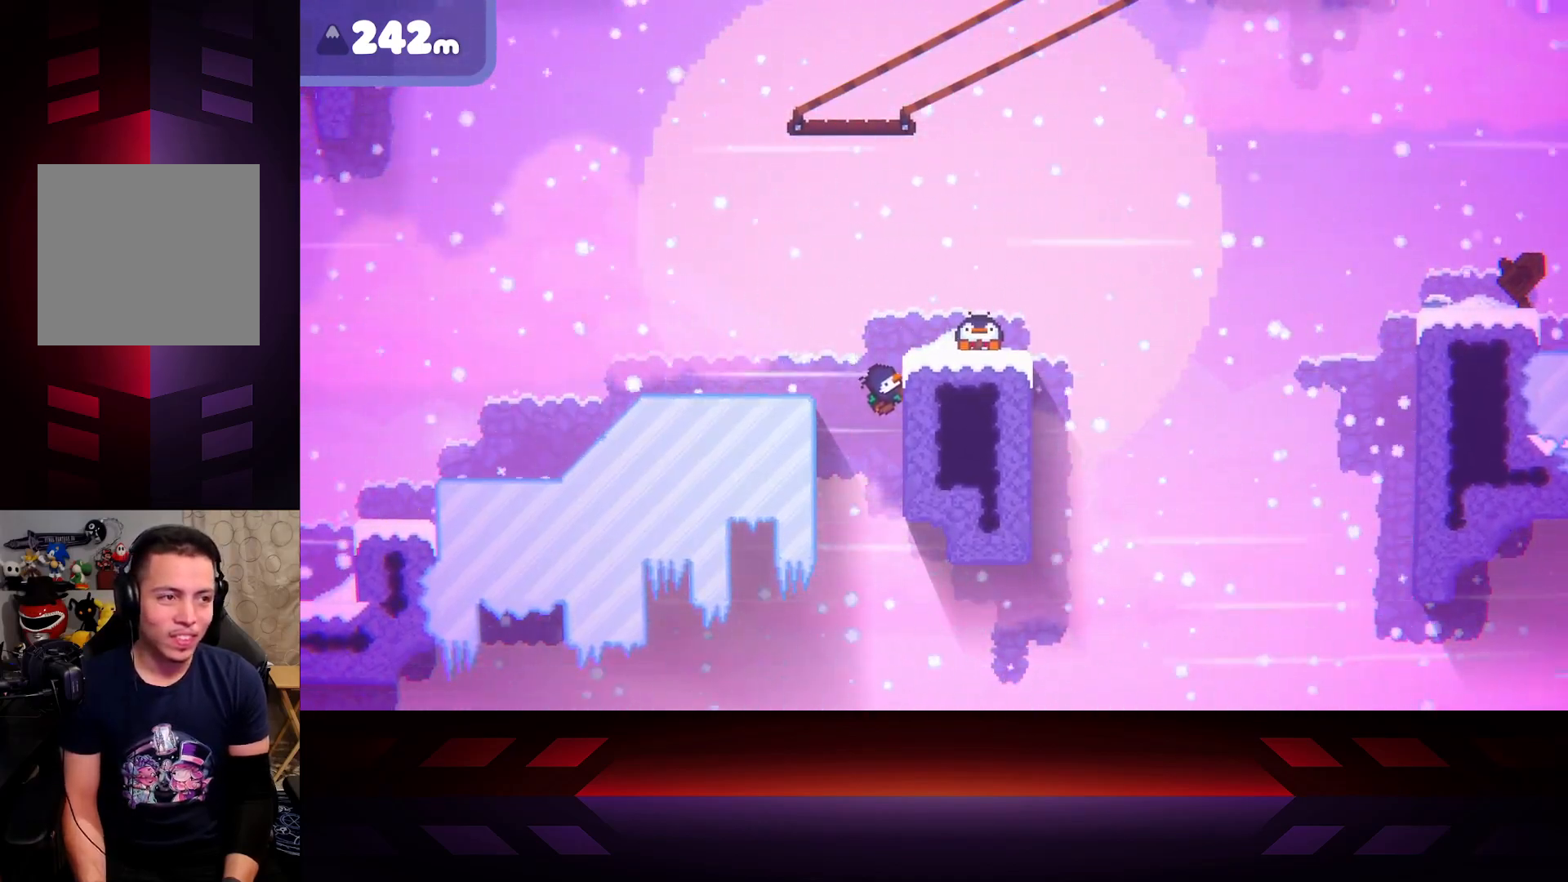
Gameplay with a controller (Xbox layout); each line is a JSON object with the inputs held at the frame after it. "events" lists button and stick changes between this image and that frame as [ms after this image, input, new state], when the widget could be followed in between.
{"buttons": [], "left_stick": "center", "right_stick": "center", "events": [[467, "X", "up"]]}
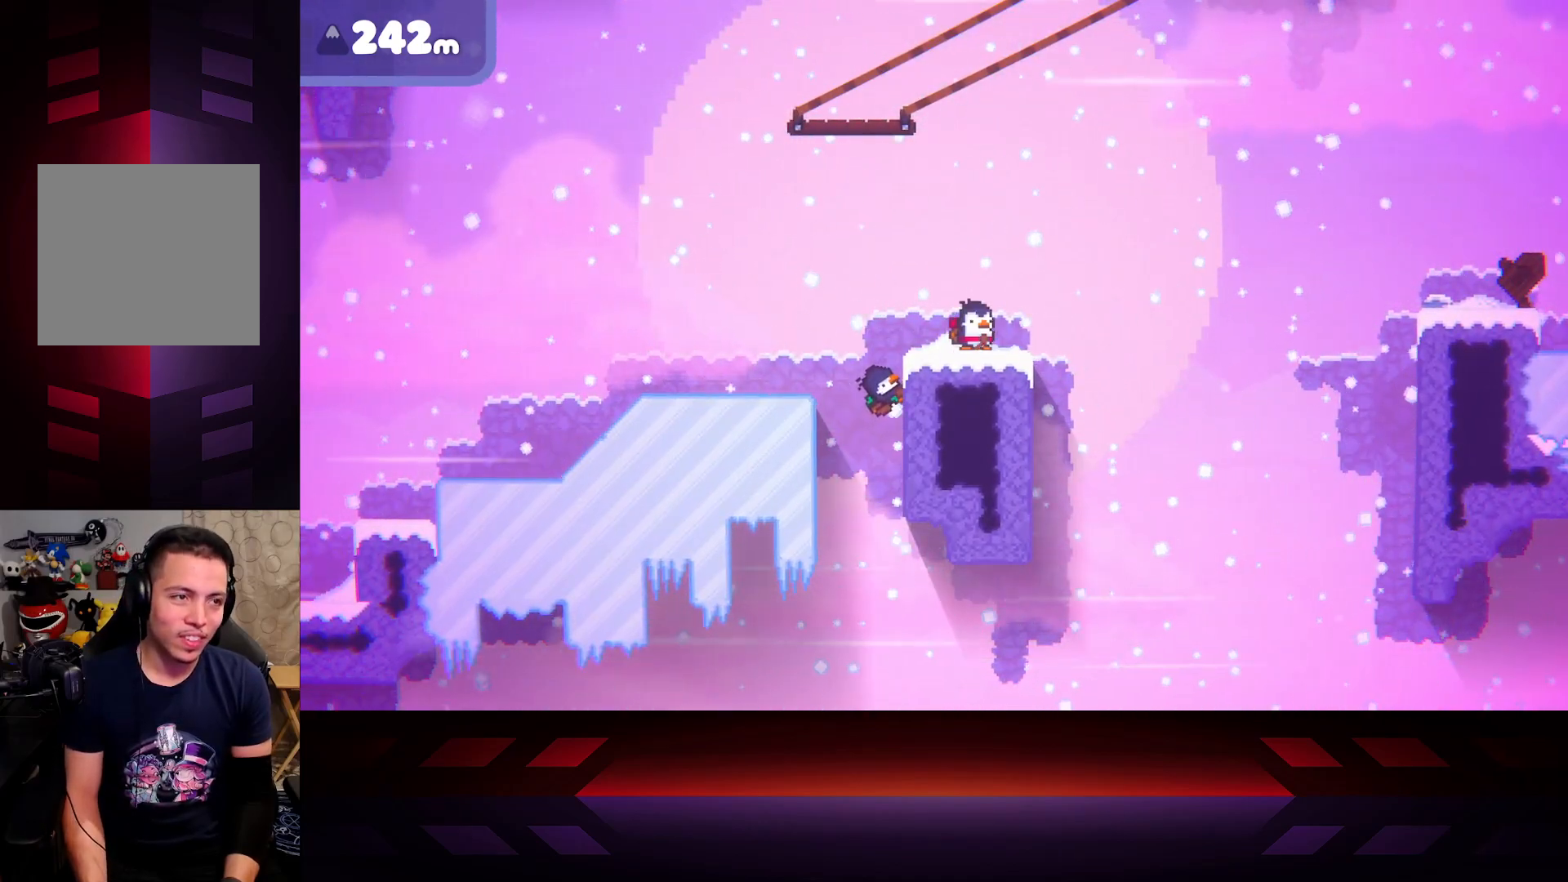
{"buttons": ["B"], "left_stick": "center", "right_stick": "center", "events": [[83, "B", "down"]]}
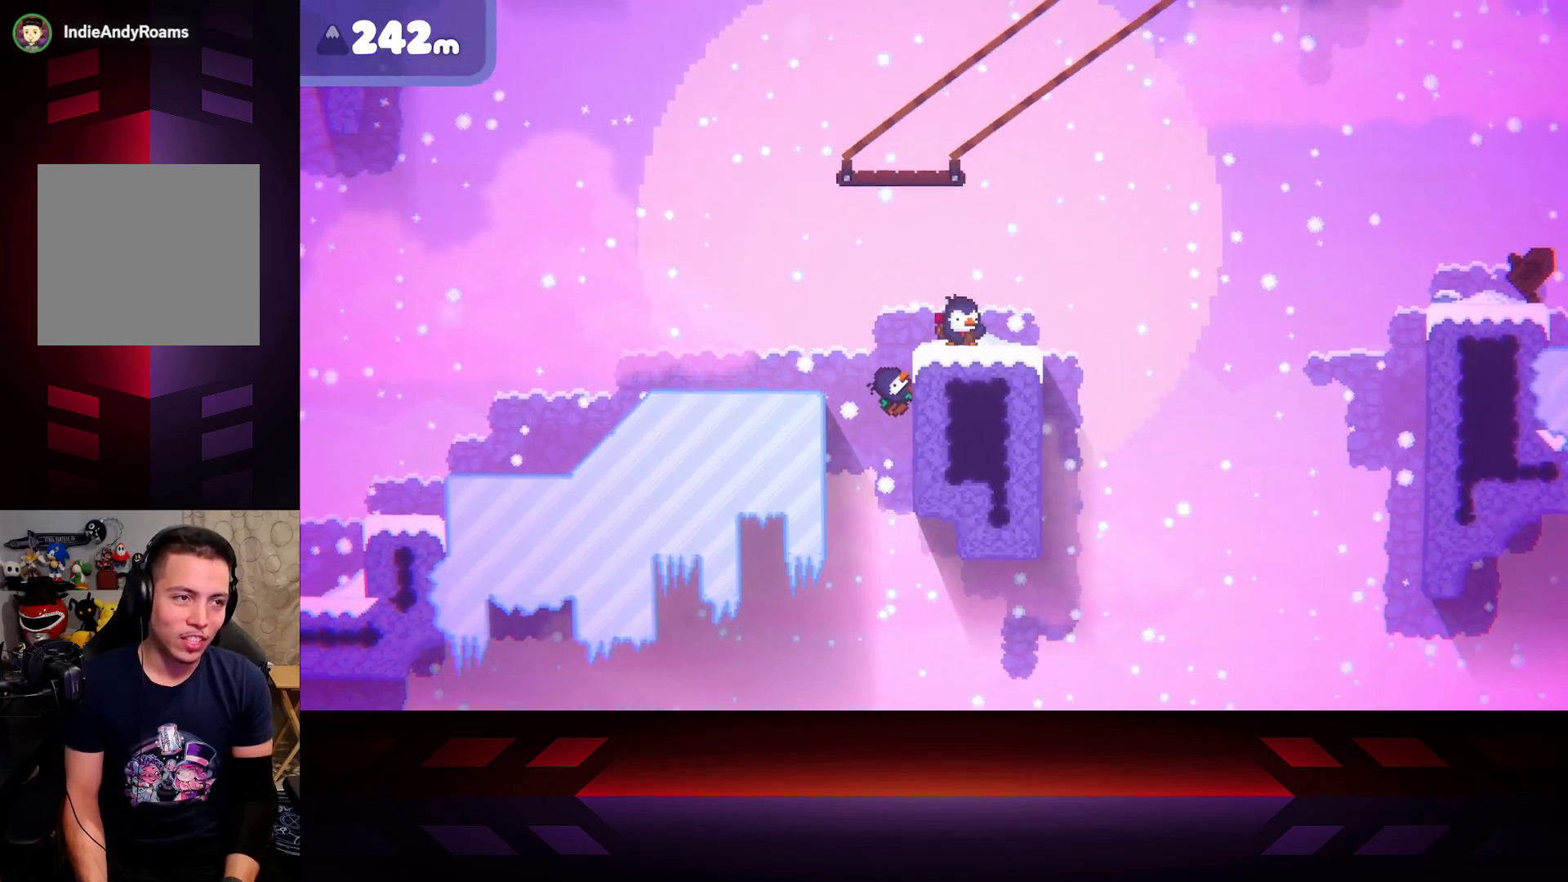
{"buttons": ["B"], "left_stick": "center", "right_stick": "center", "events": []}
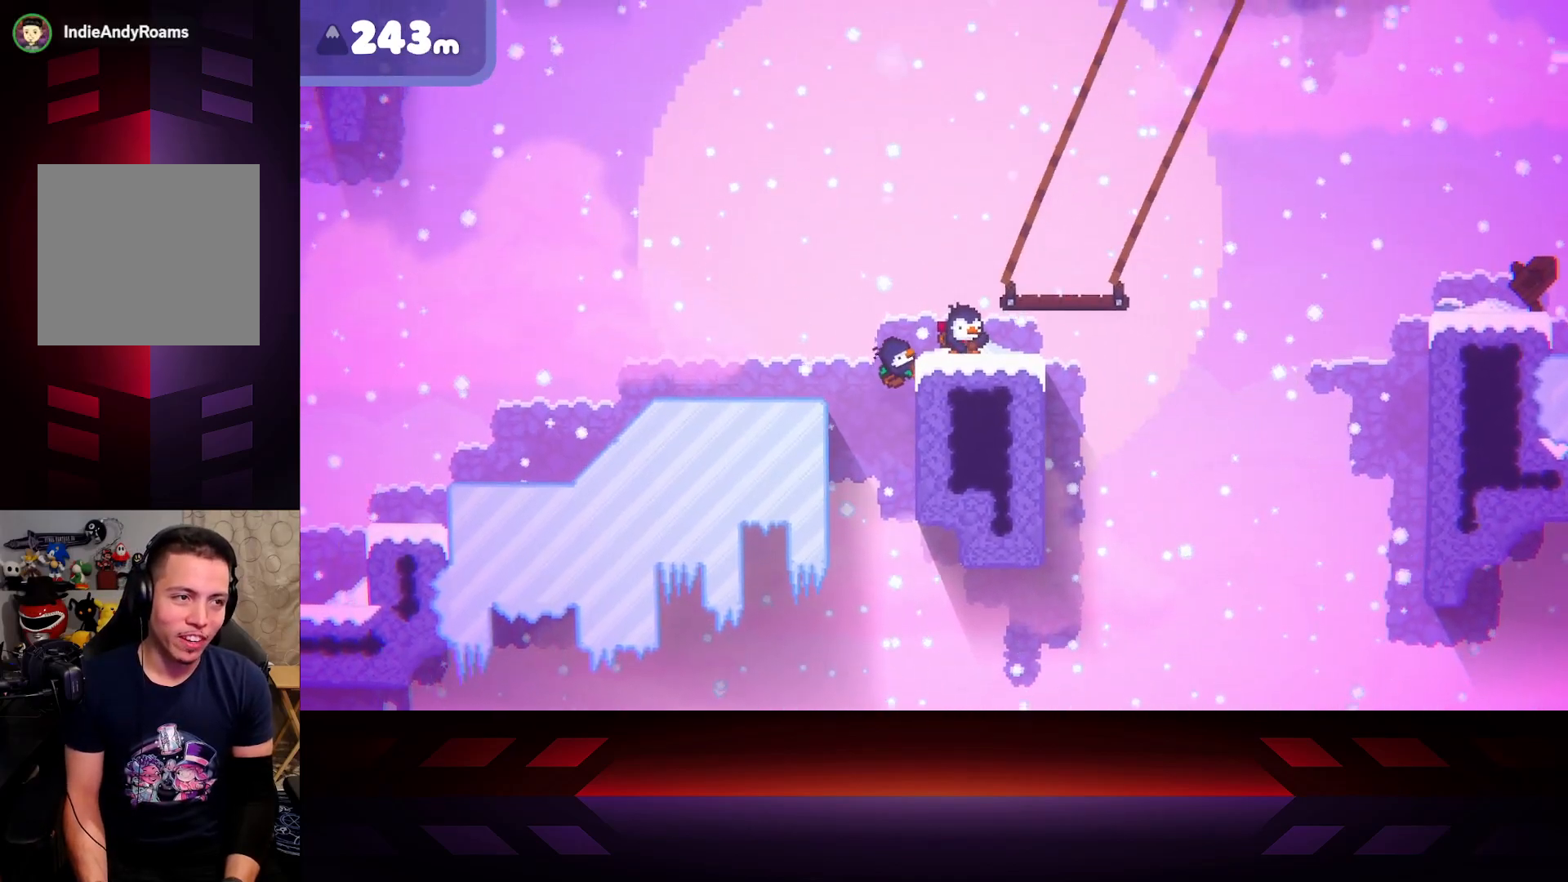
{"buttons": ["B"], "left_stick": "center", "right_stick": "center", "events": []}
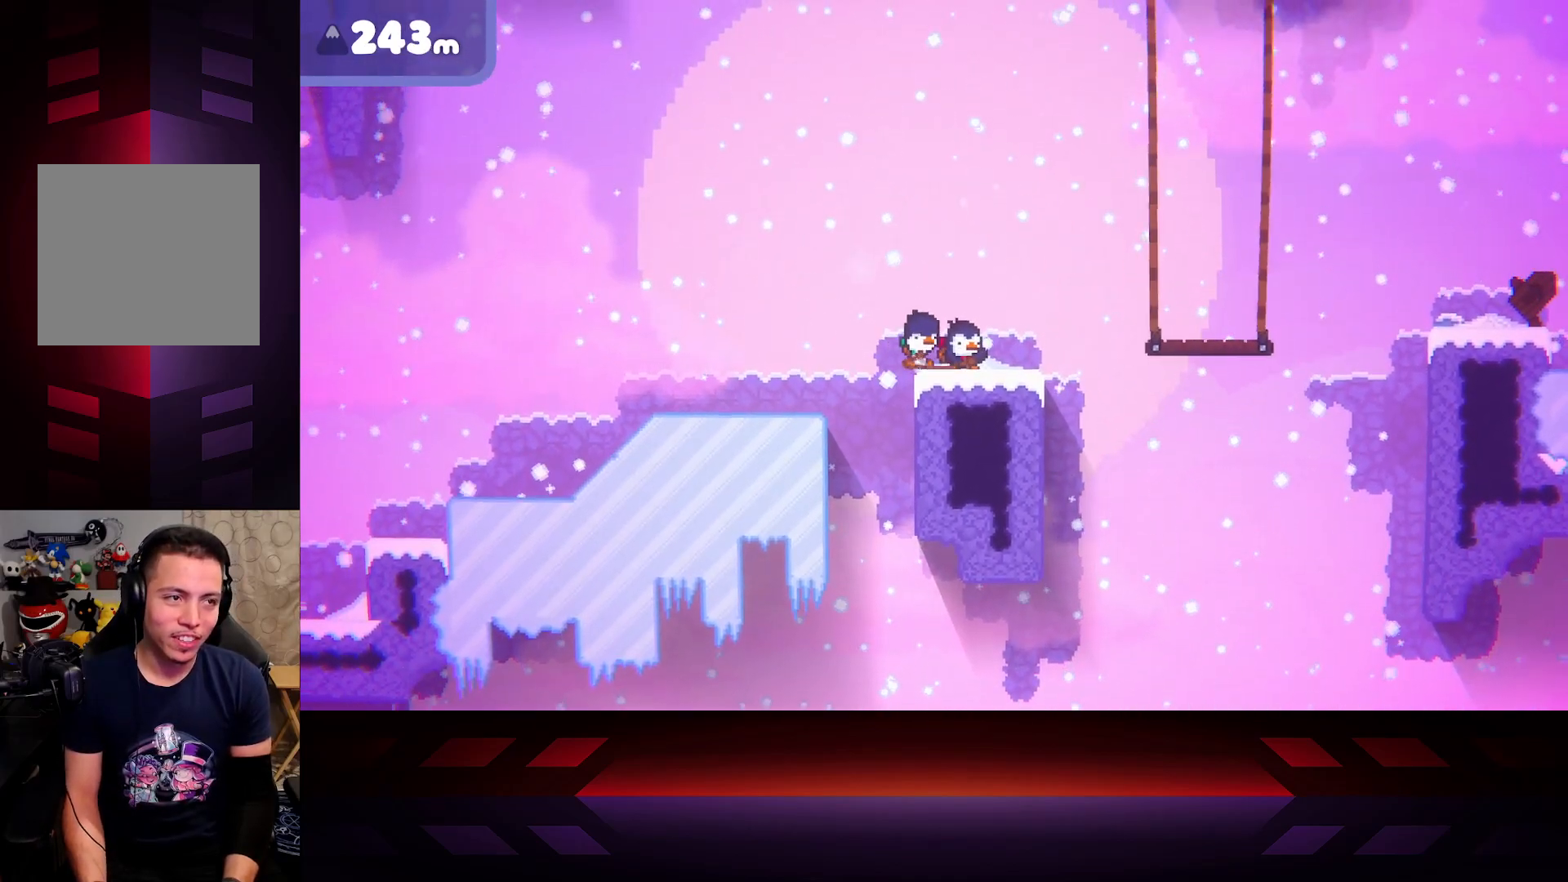
{"buttons": [], "left_stick": "center", "right_stick": "center", "events": [[250, "B", "up"], [333, "DPAD_LEFT", "down"], [500, "DPAD_LEFT", "up"]]}
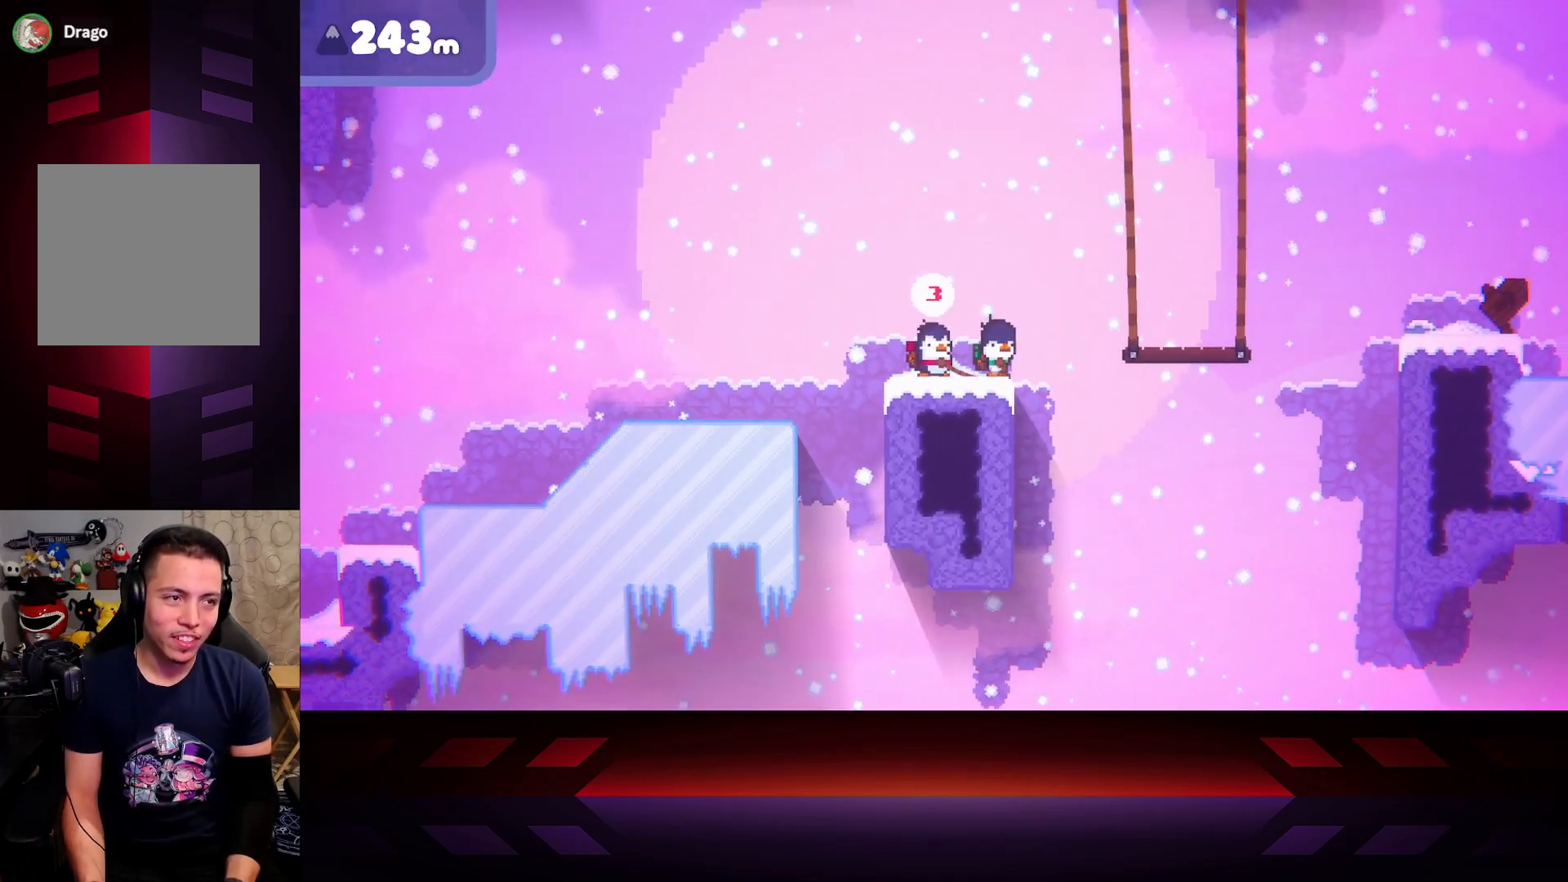
{"buttons": [], "left_stick": "center", "right_stick": "center", "events": []}
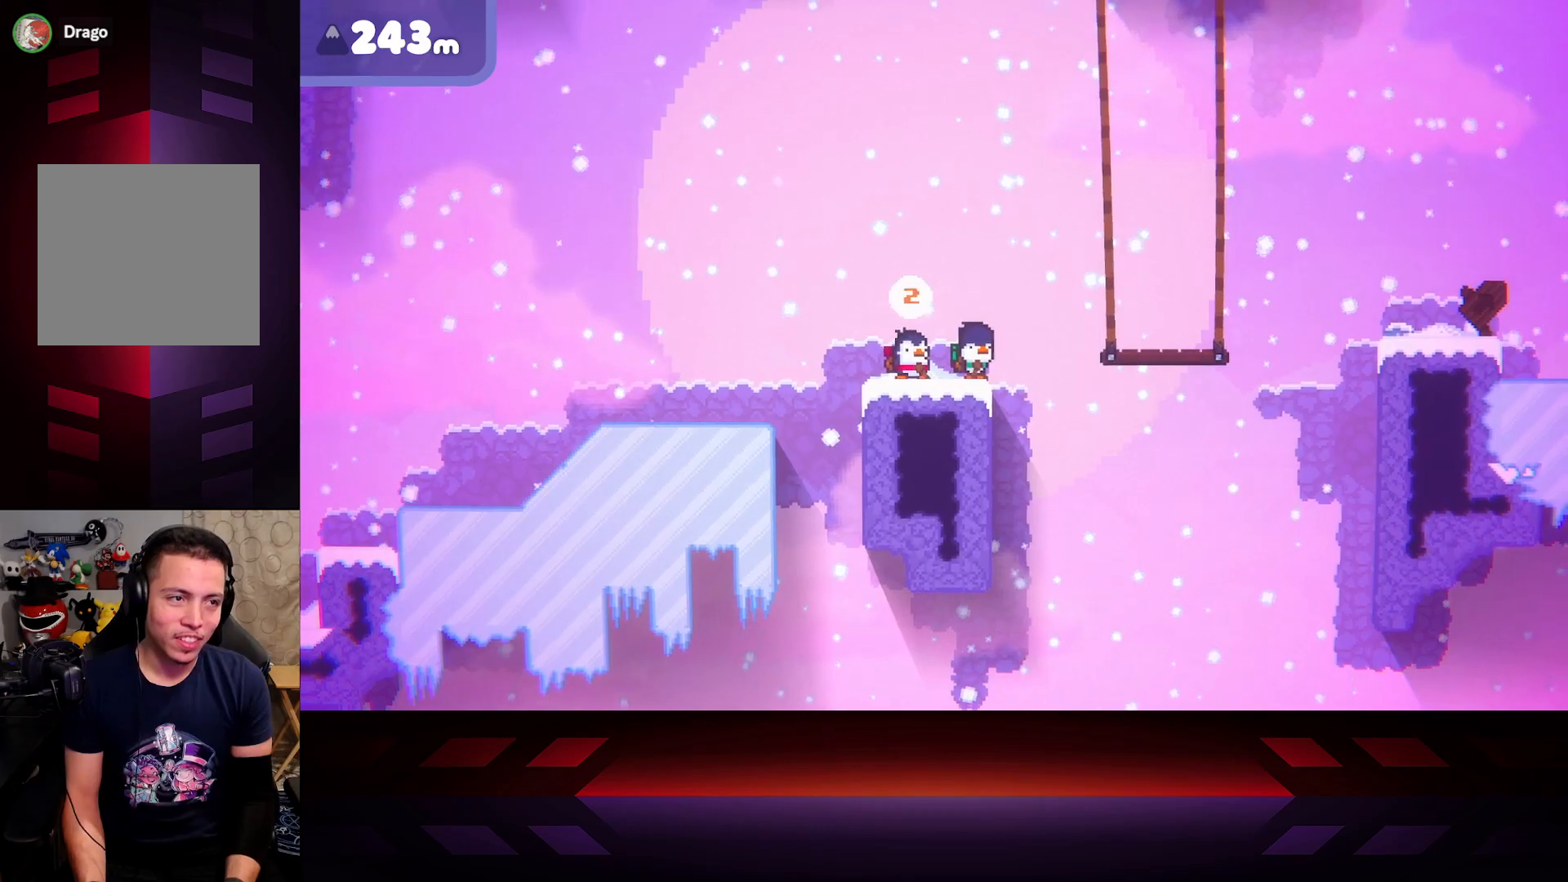
{"buttons": [], "left_stick": "center", "right_stick": "center", "events": []}
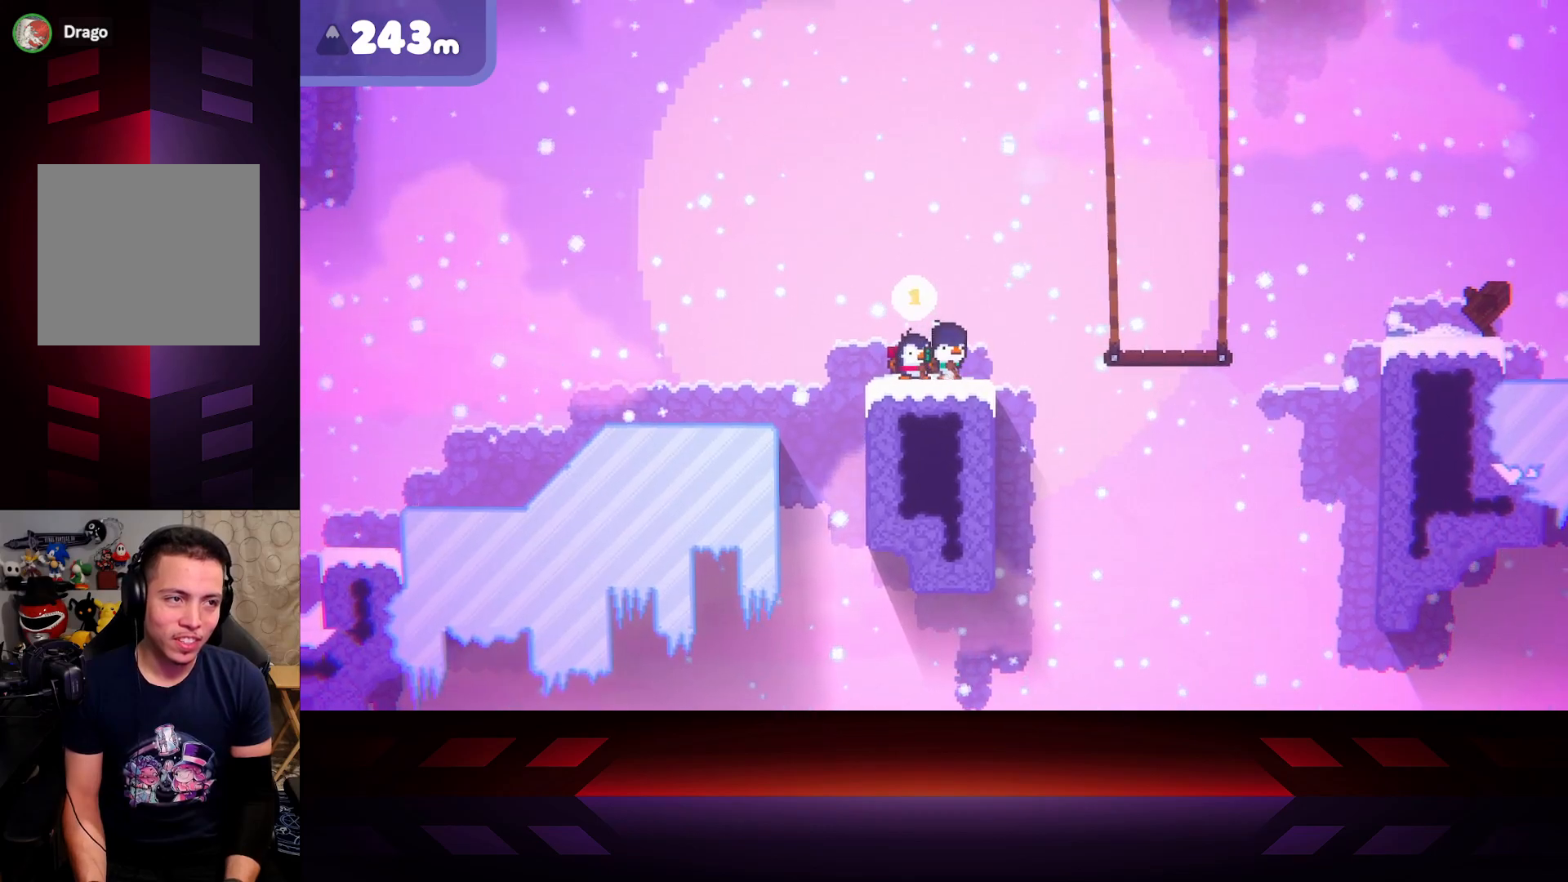
{"buttons": [], "left_stick": "right", "right_stick": "center", "events": [[383, "left_stick", "right"]]}
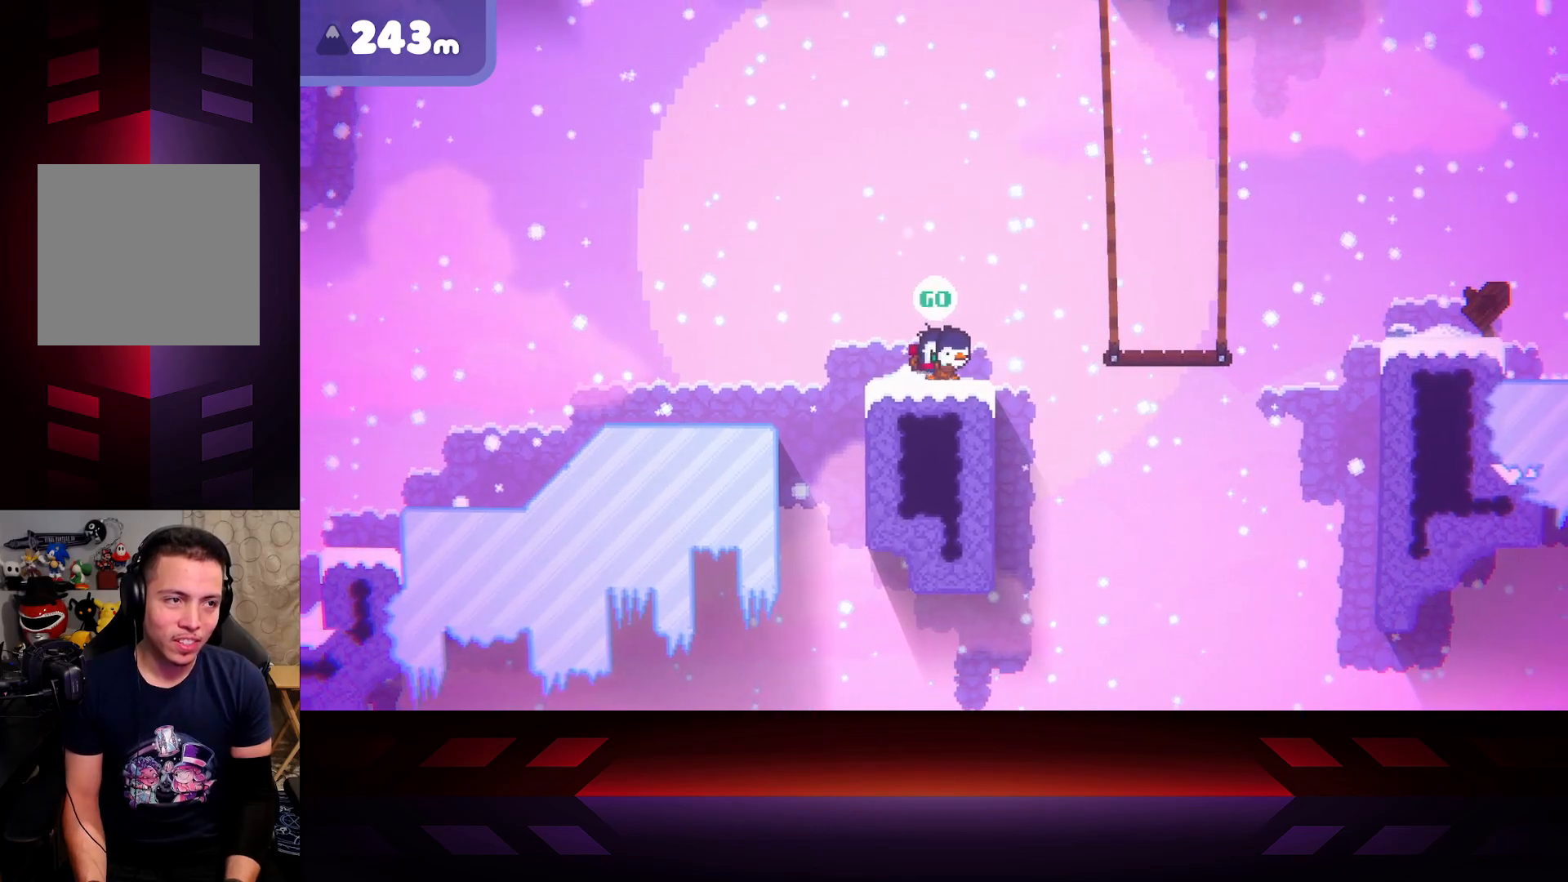
{"buttons": ["A"], "left_stick": "right", "right_stick": "center", "events": [[283, "A", "down"]]}
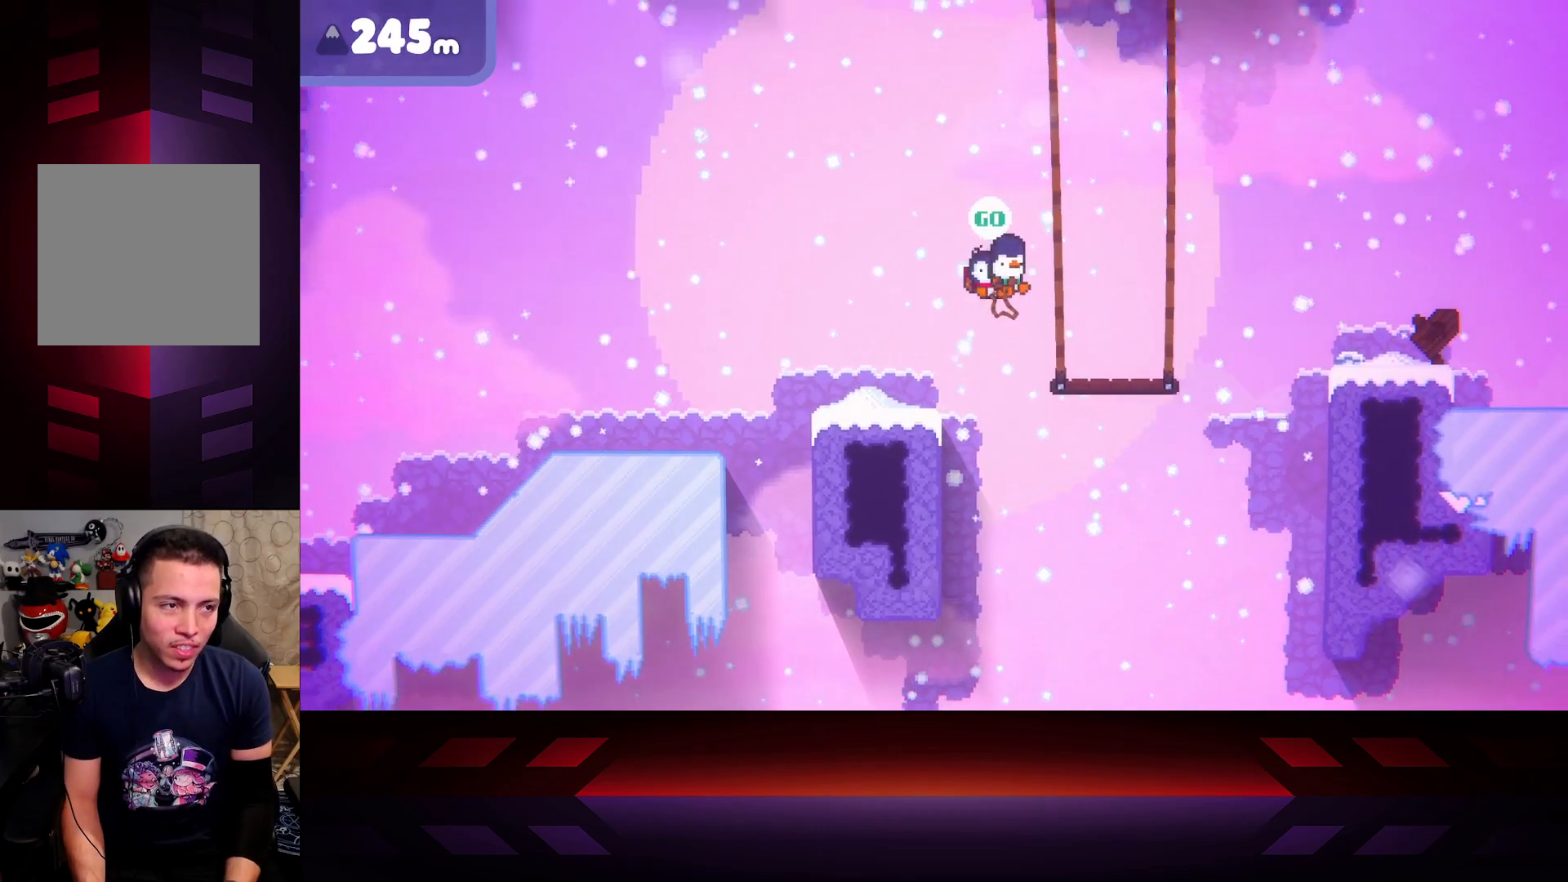
{"buttons": [], "left_stick": "right", "right_stick": "center", "events": [[383, "A", "up"]]}
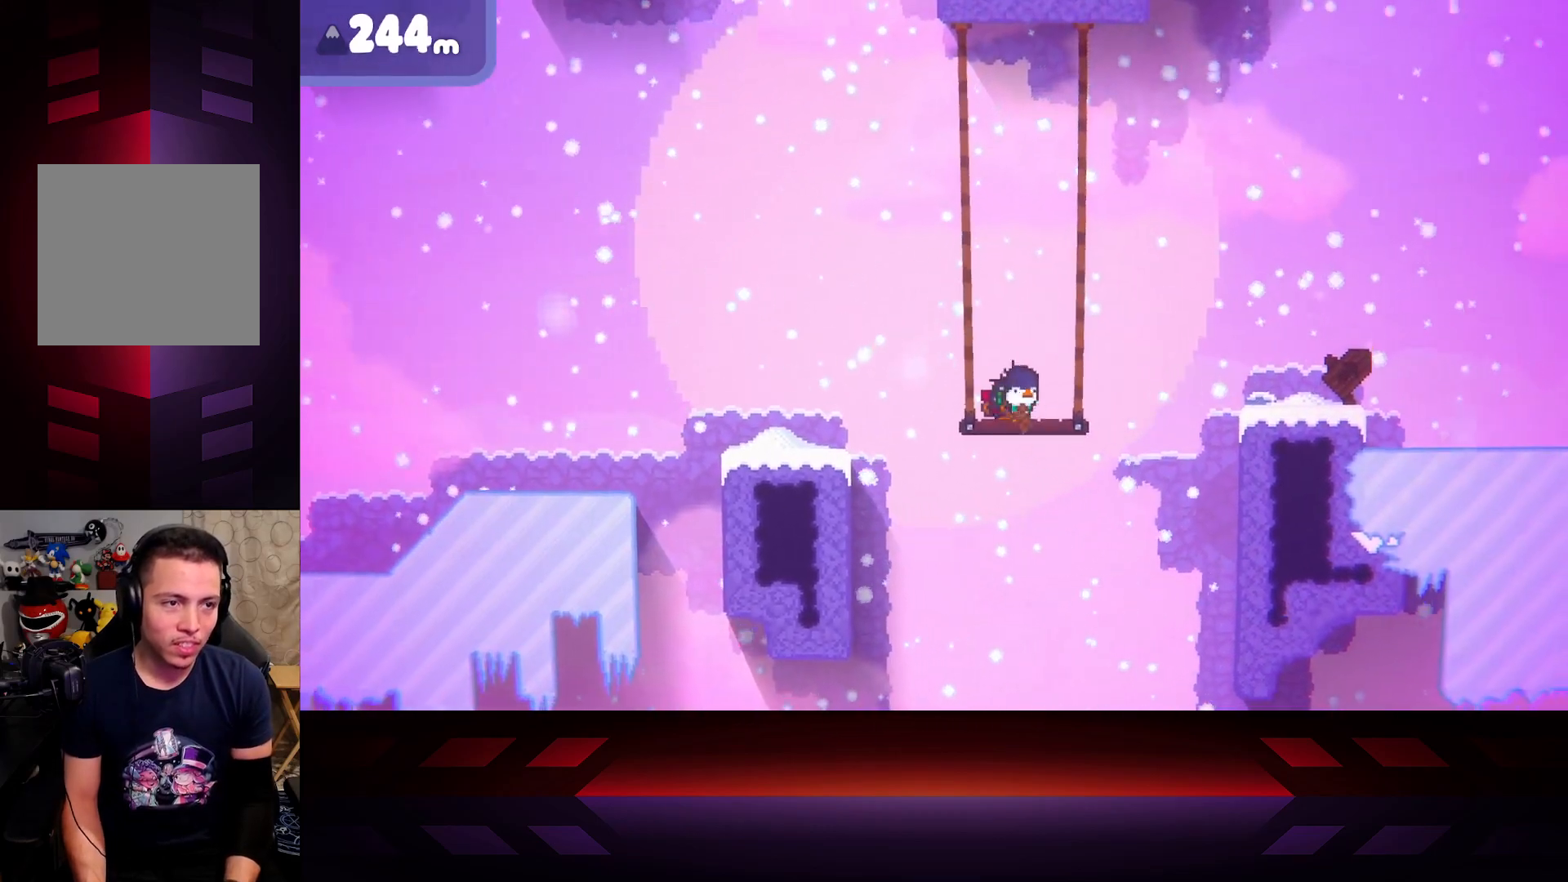
{"buttons": ["X"], "left_stick": "center", "right_stick": "center", "events": [[83, "X", "down"], [167, "left_stick", "center"]]}
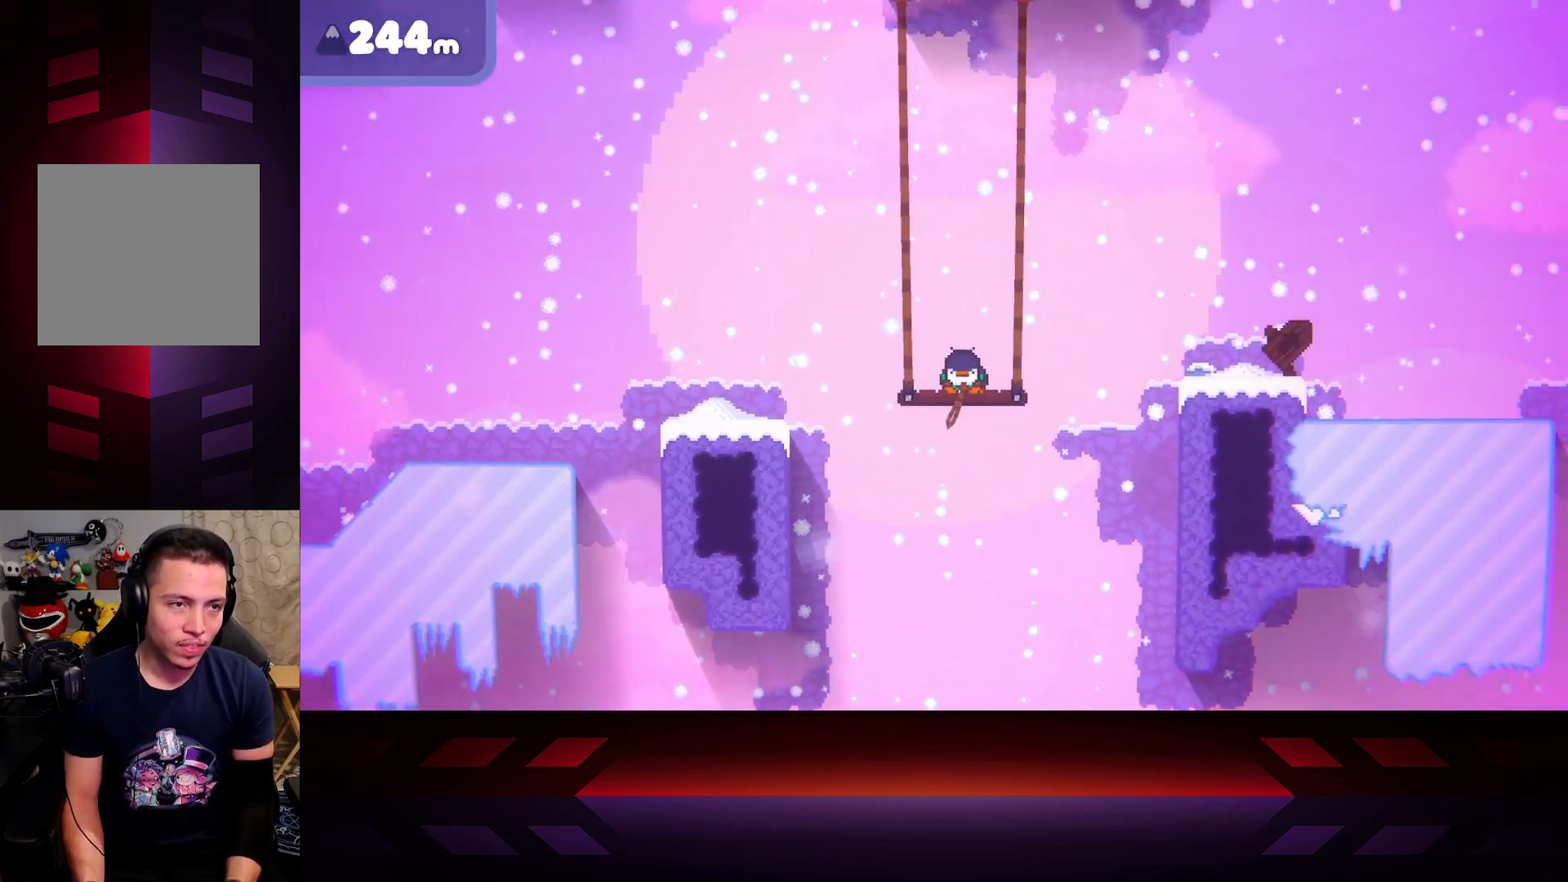
{"buttons": ["X"], "left_stick": "center", "right_stick": "center", "events": [[150, "left_stick", "right"], [367, "left_stick", "center"]]}
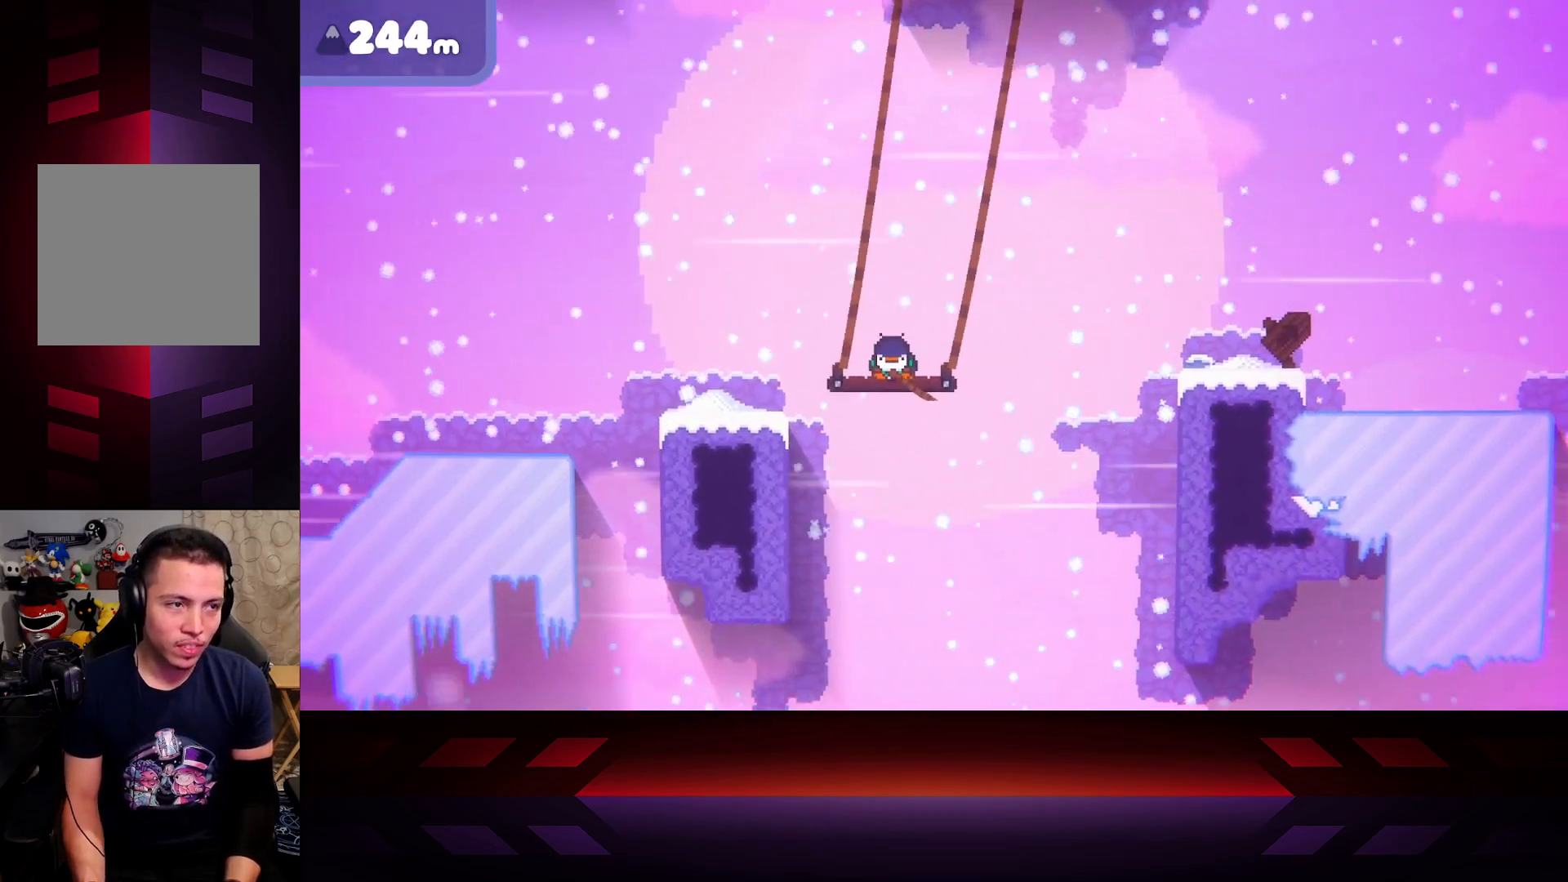
{"buttons": ["X"], "left_stick": "center", "right_stick": "center", "events": []}
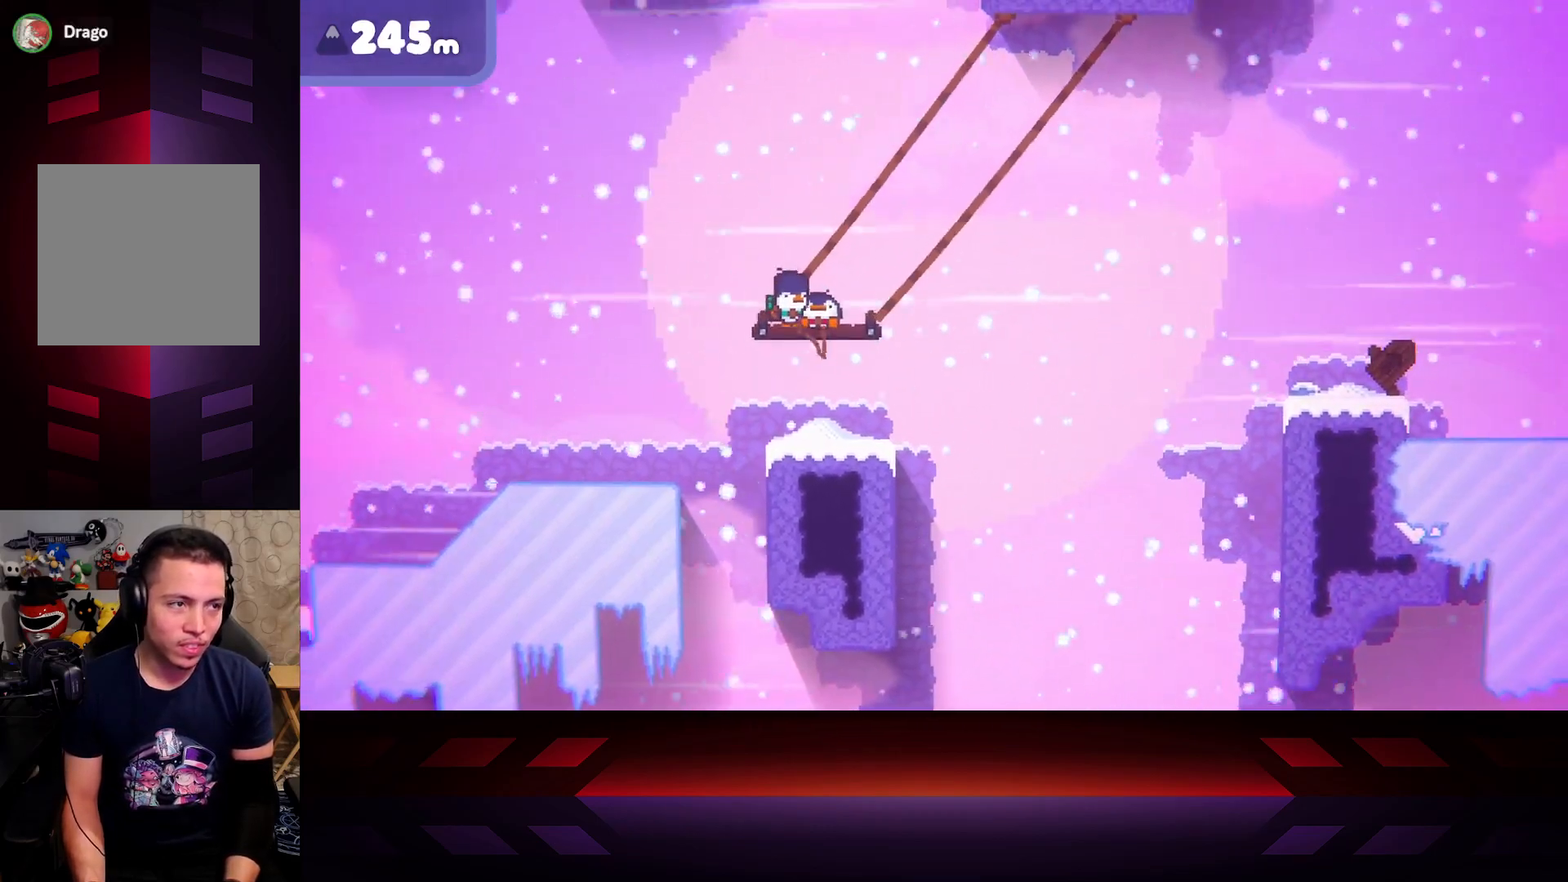
{"buttons": ["X"], "left_stick": "center", "right_stick": "center", "events": []}
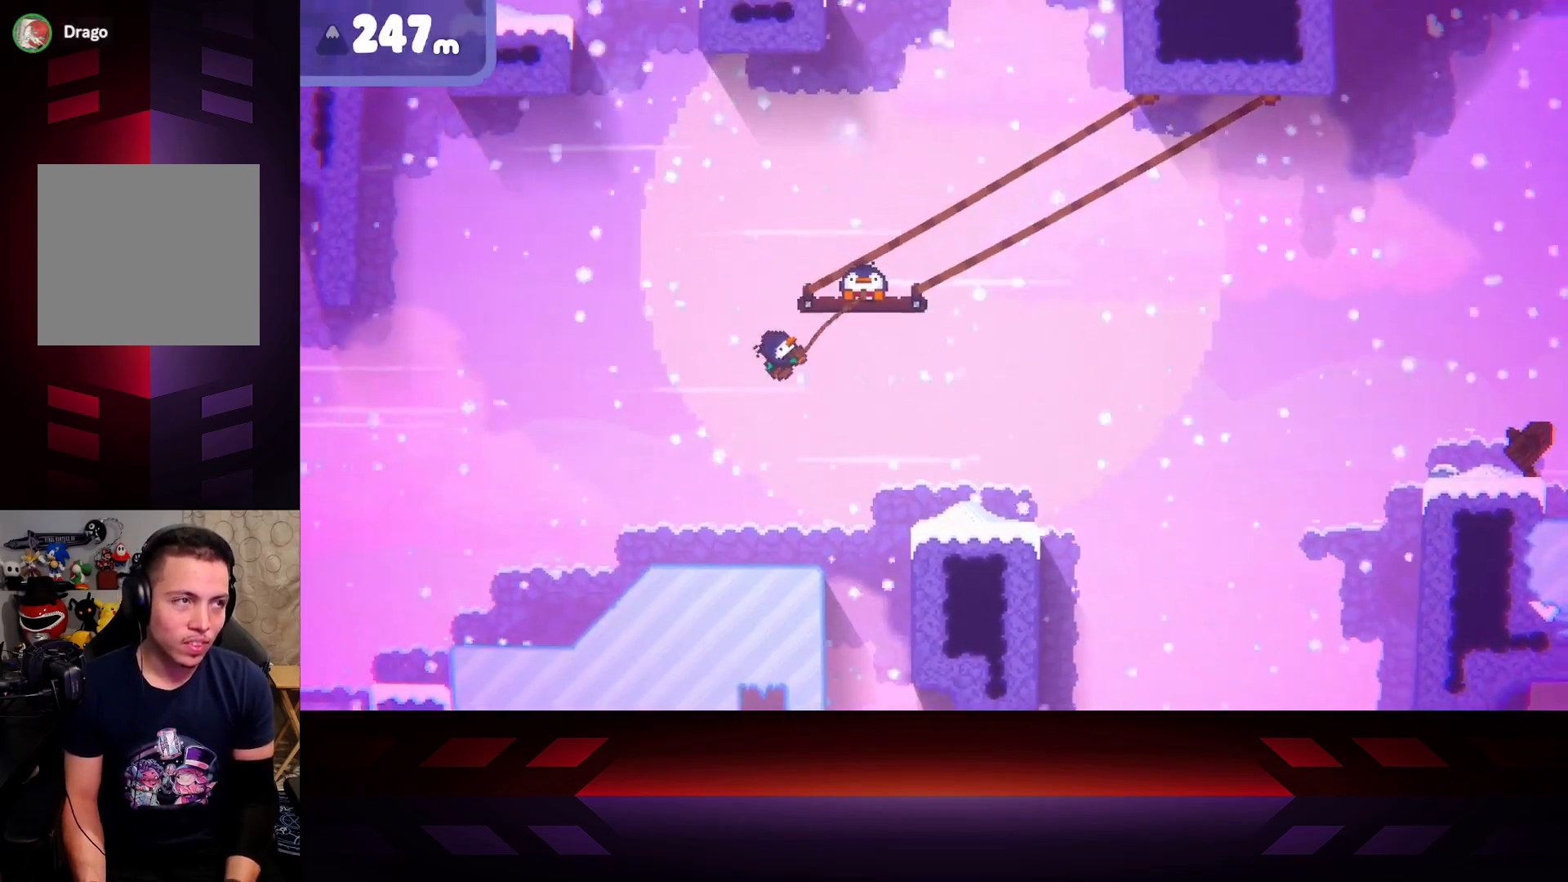
{"buttons": ["X"], "left_stick": "right", "right_stick": "center", "events": [[133, "left_stick", "right"]]}
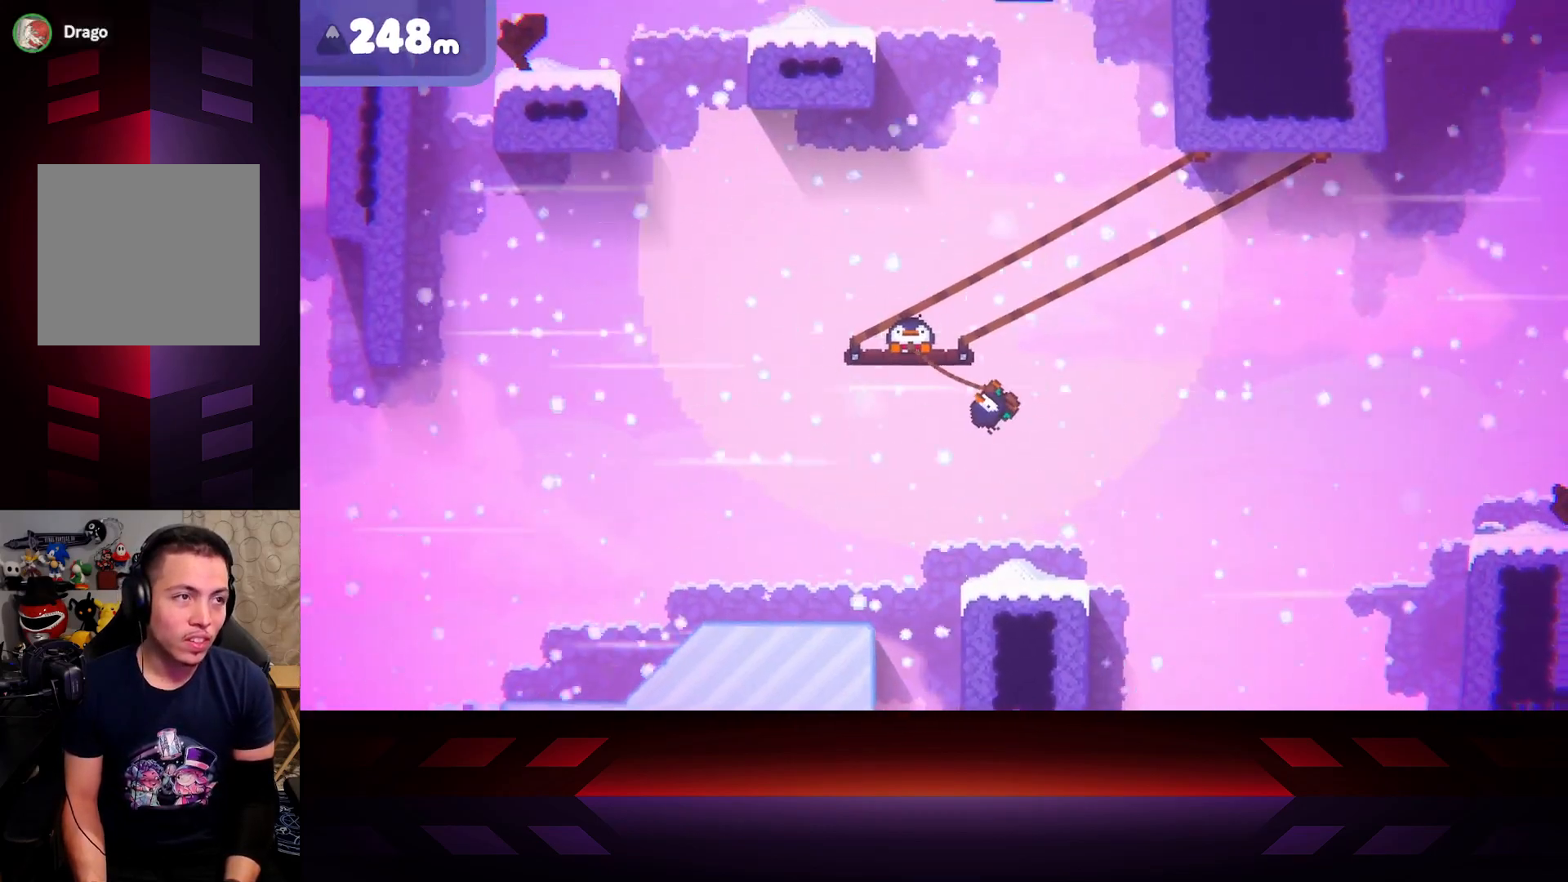
{"buttons": ["X"], "left_stick": "left", "right_stick": "center", "events": [[367, "left_stick", "left"]]}
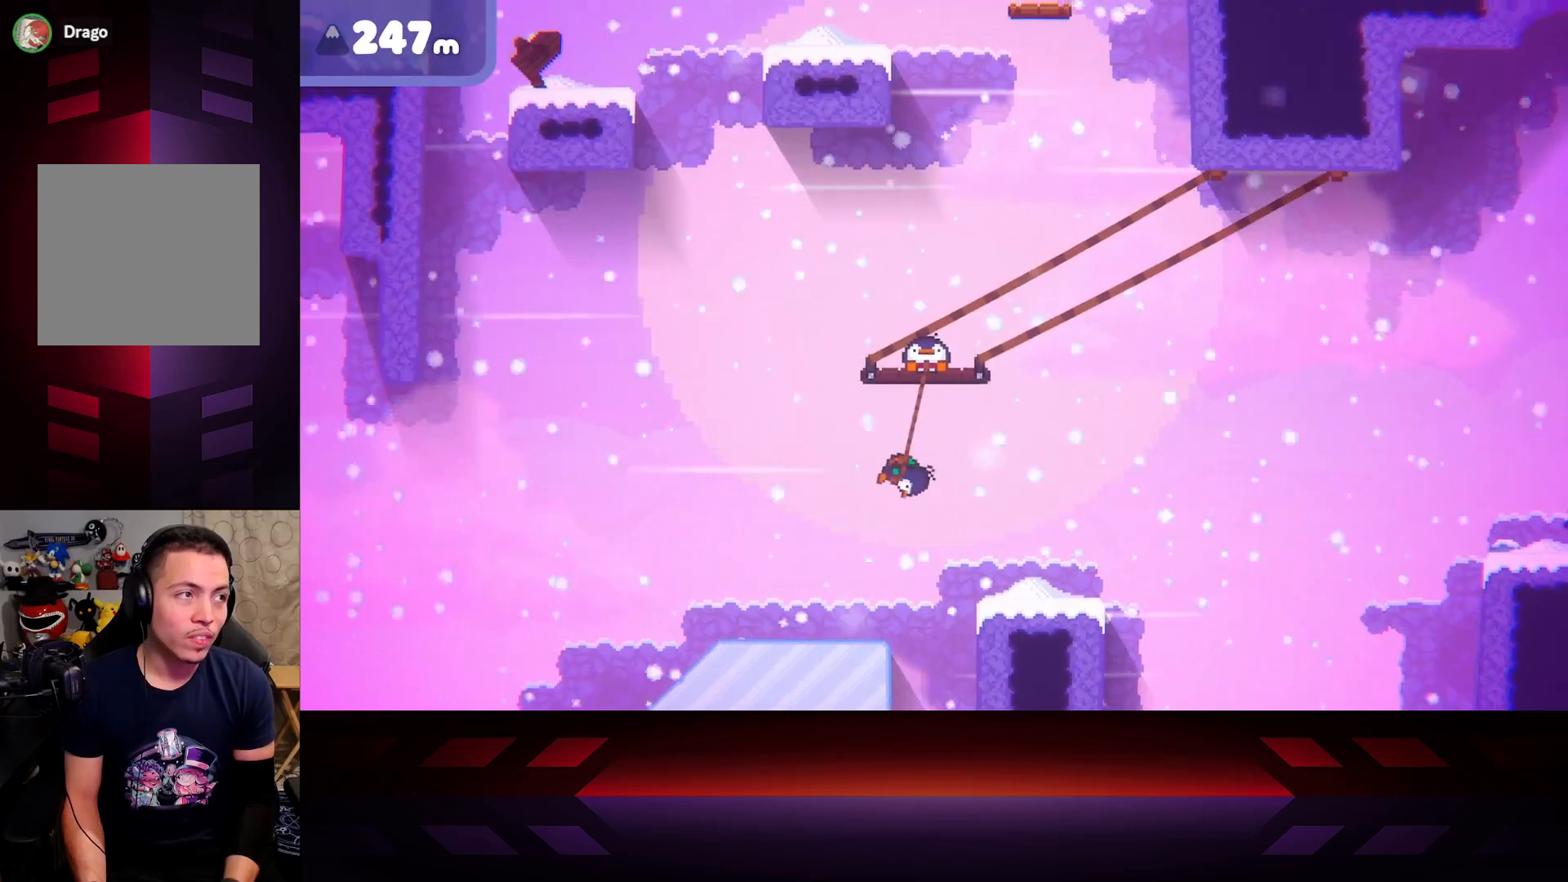
{"buttons": ["X"], "left_stick": "right", "right_stick": "center", "events": [[467, "left_stick", "right"]]}
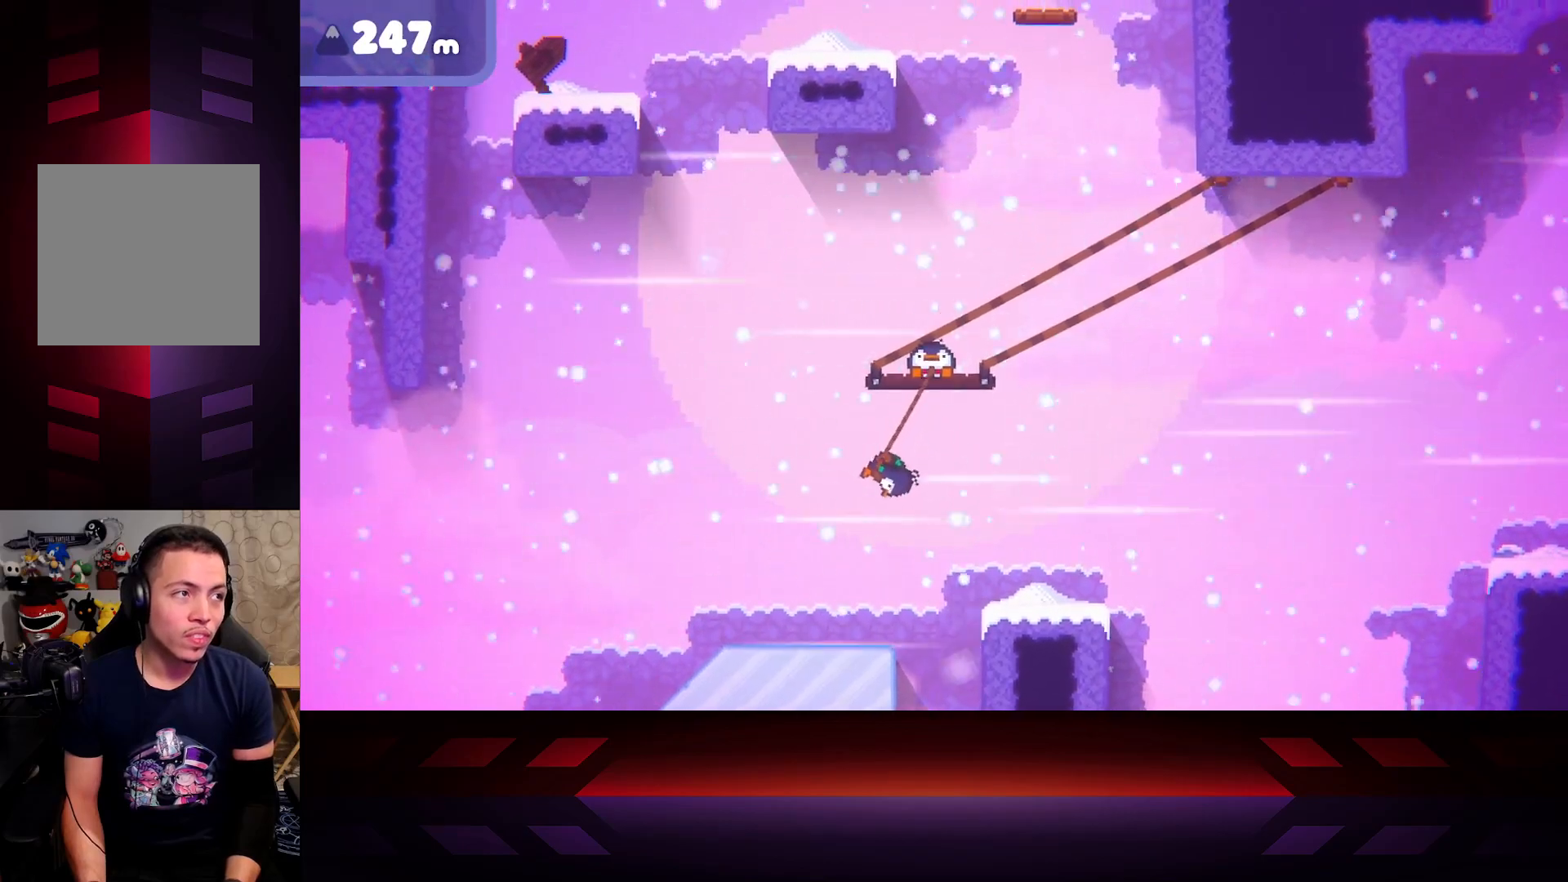
{"buttons": ["X"], "left_stick": "right", "right_stick": "center", "events": []}
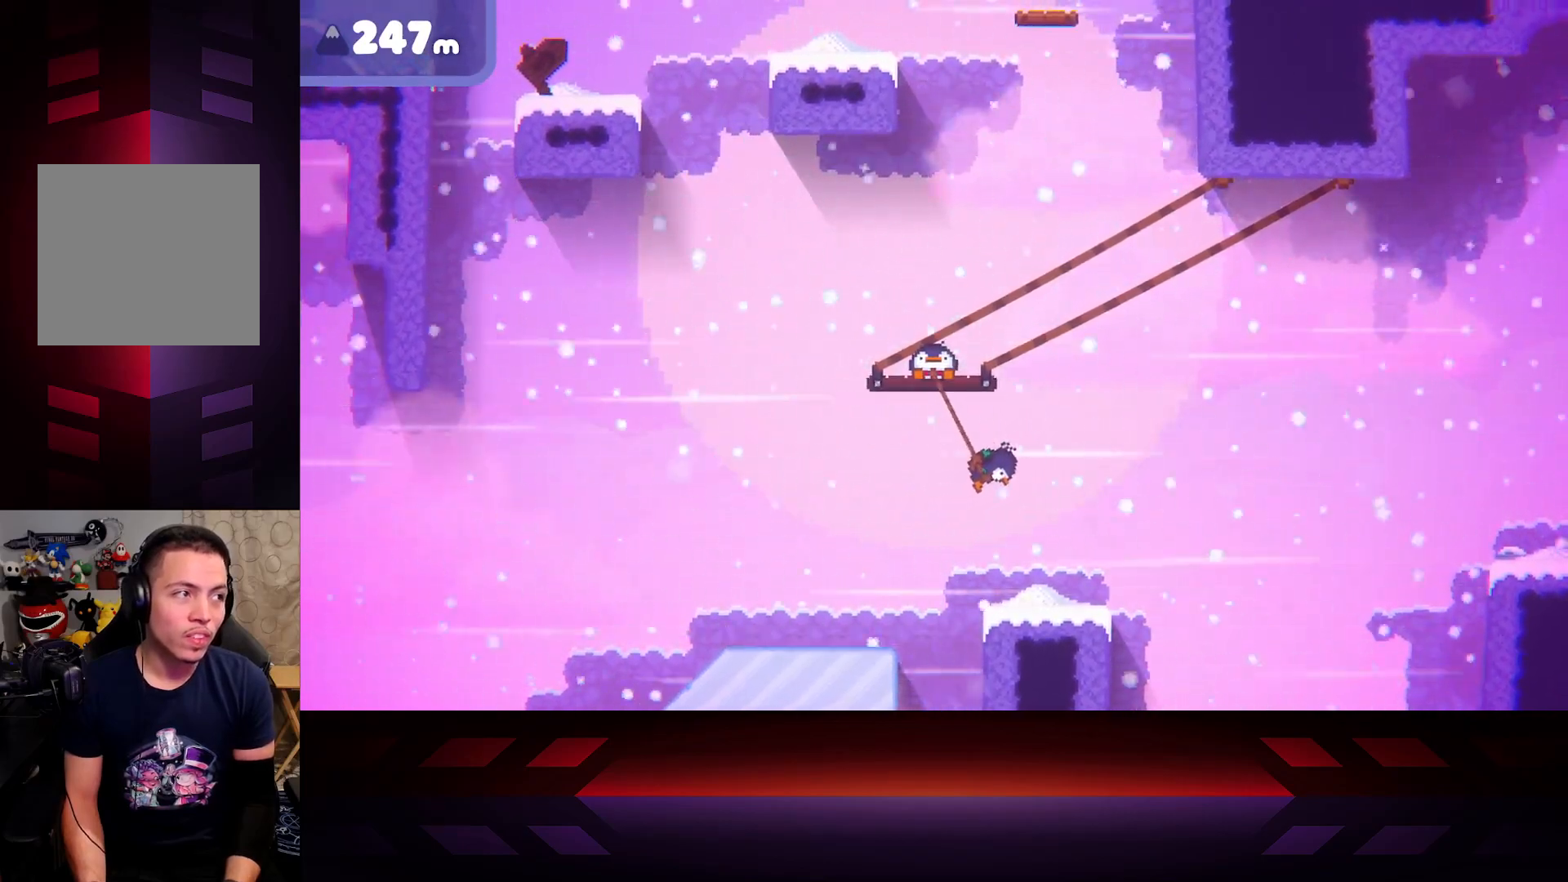
{"buttons": ["X"], "left_stick": "left", "right_stick": "center", "events": [[150, "left_stick", "left"]]}
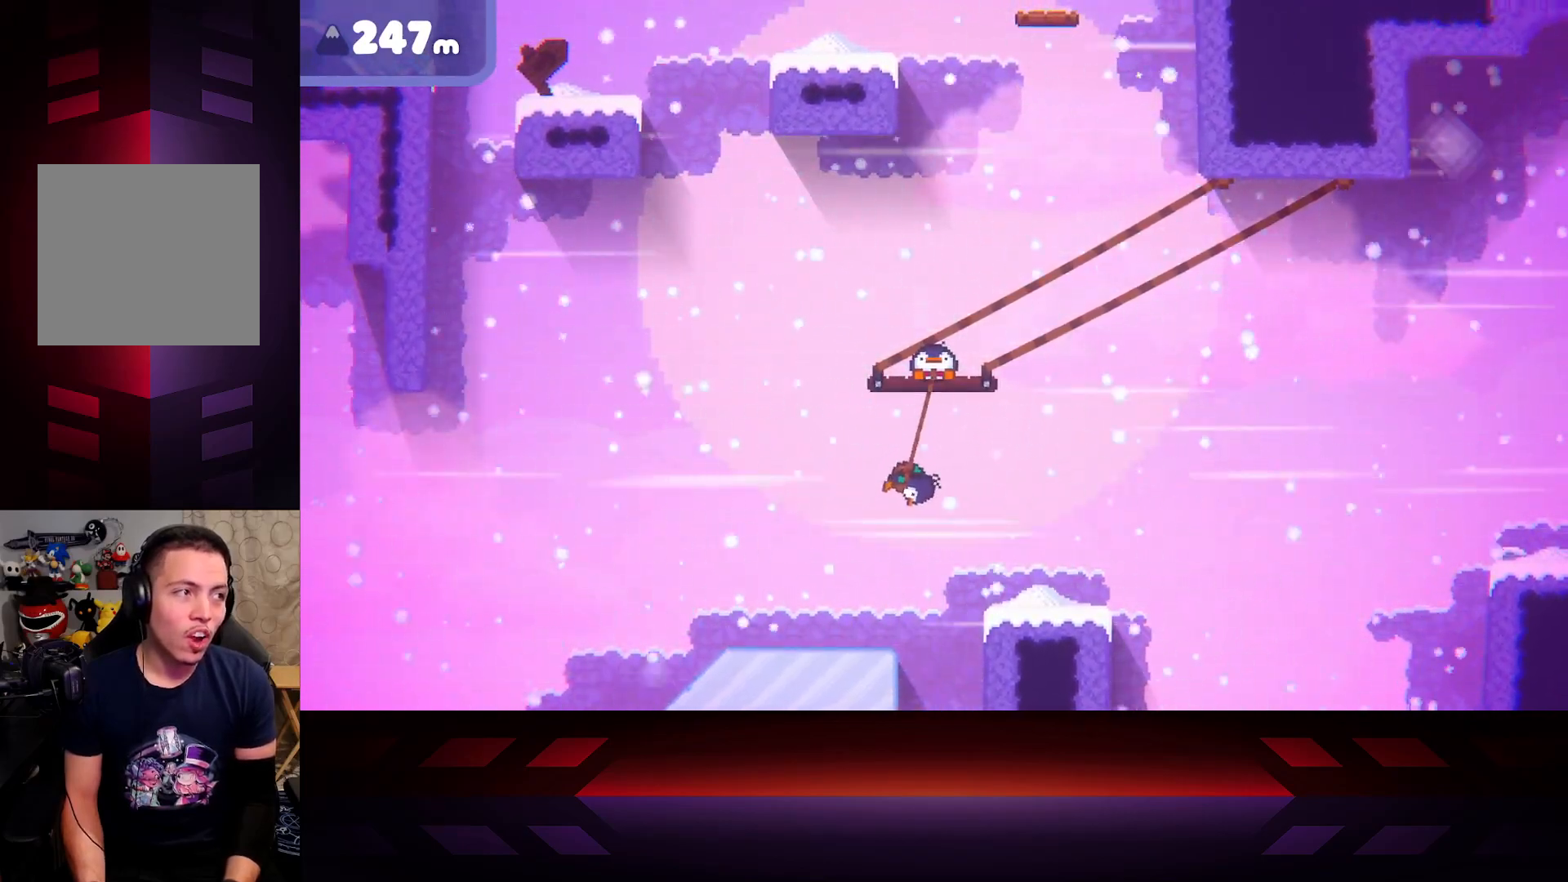
{"buttons": ["X"], "left_stick": "right", "right_stick": "center", "events": [[283, "left_stick", "up-left"], [383, "left_stick", "right"]]}
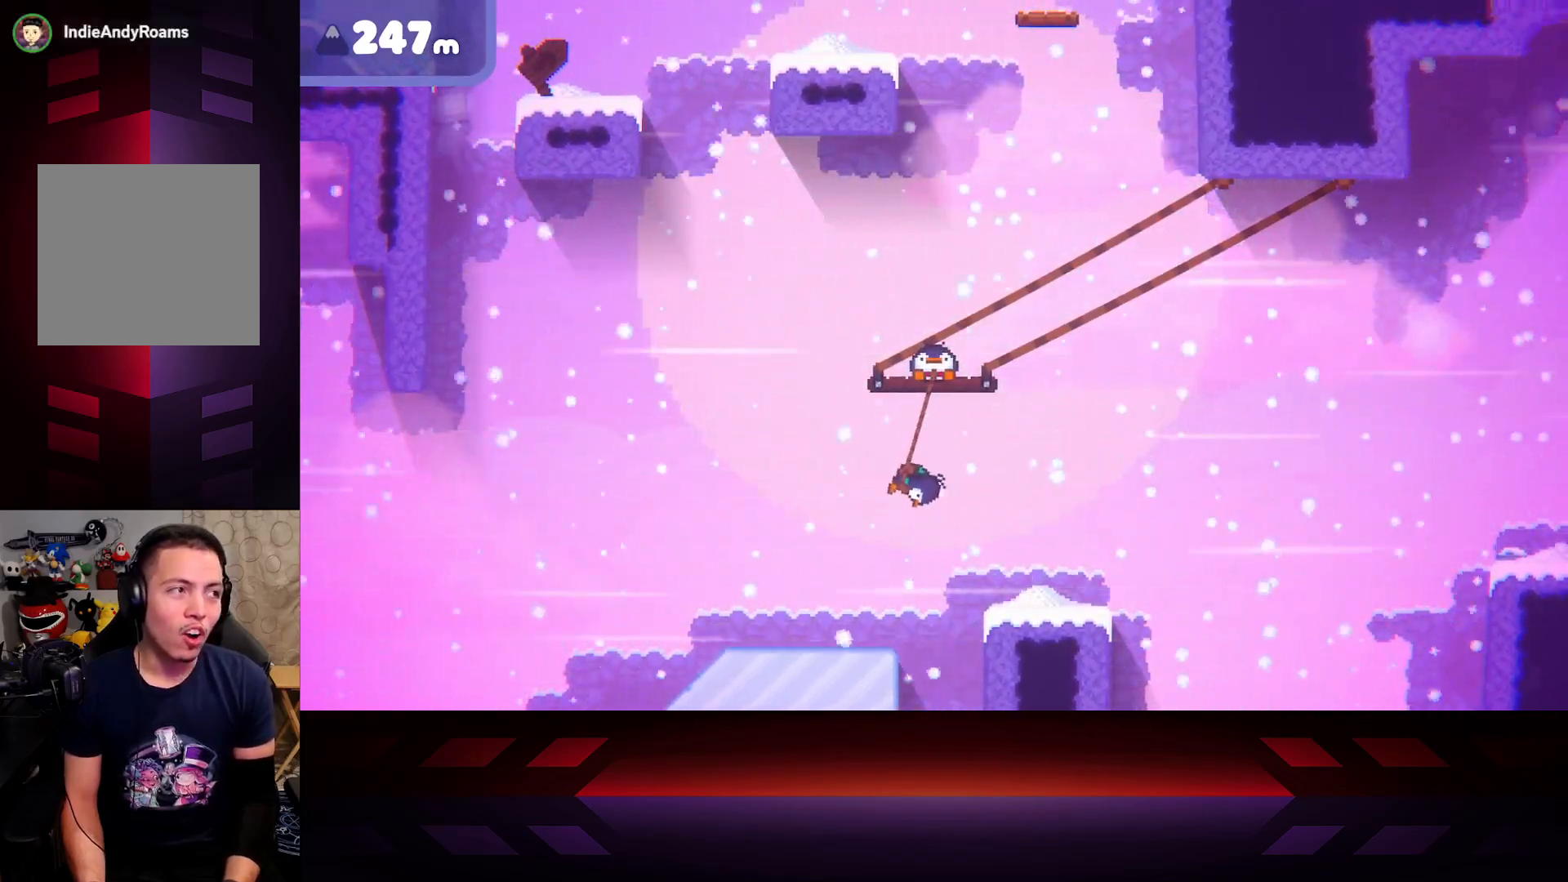
{"buttons": ["X"], "left_stick": "right", "right_stick": "center", "events": []}
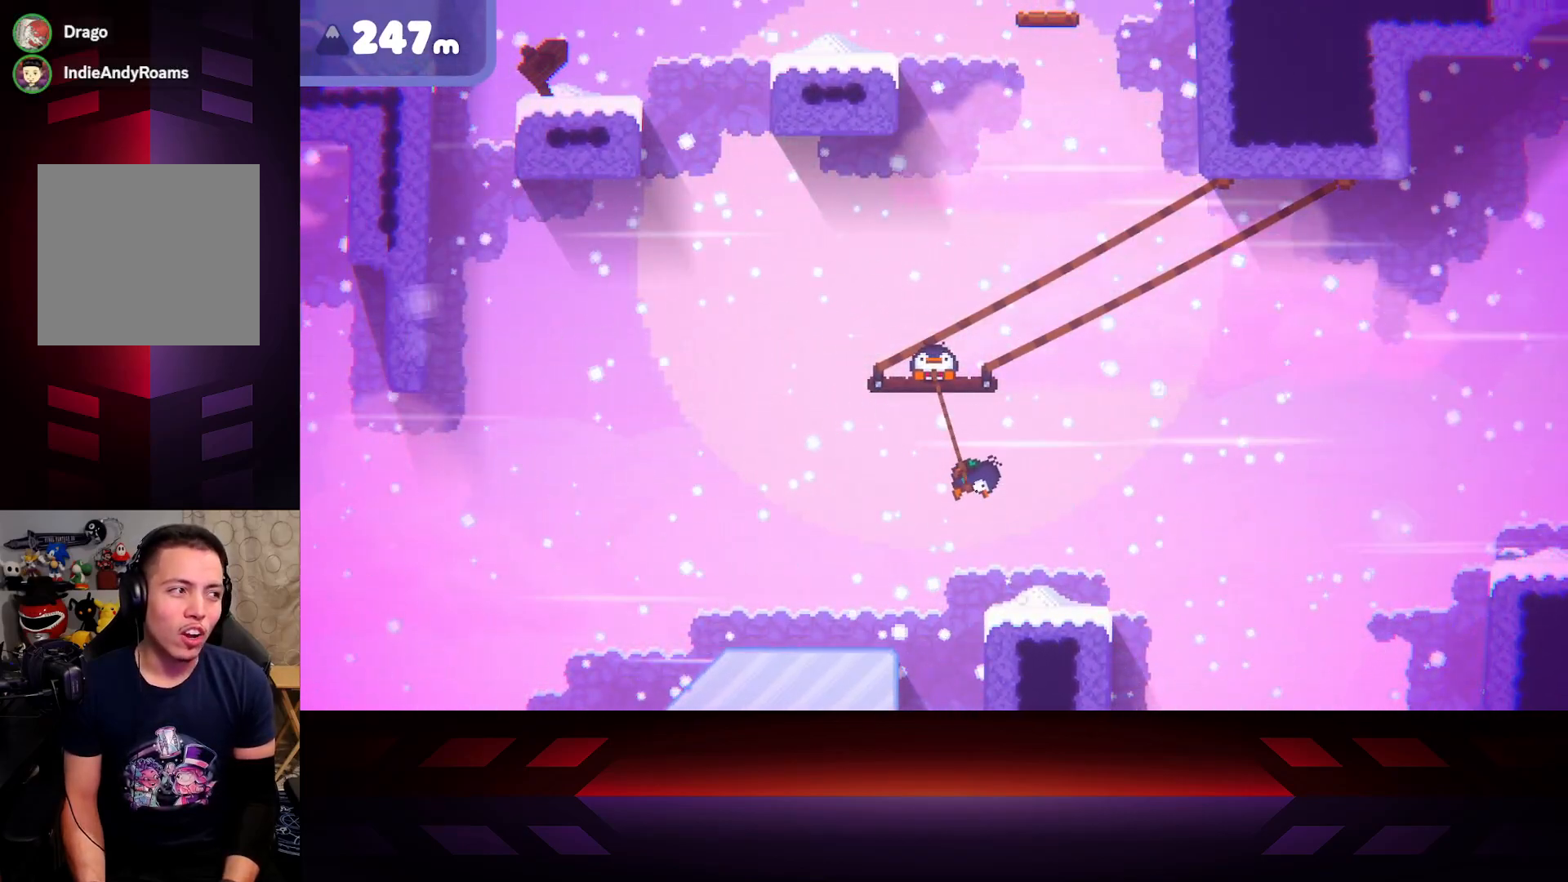
{"buttons": ["X"], "left_stick": "left", "right_stick": "center", "events": [[200, "left_stick", "down-left"], [267, "left_stick", "left"]]}
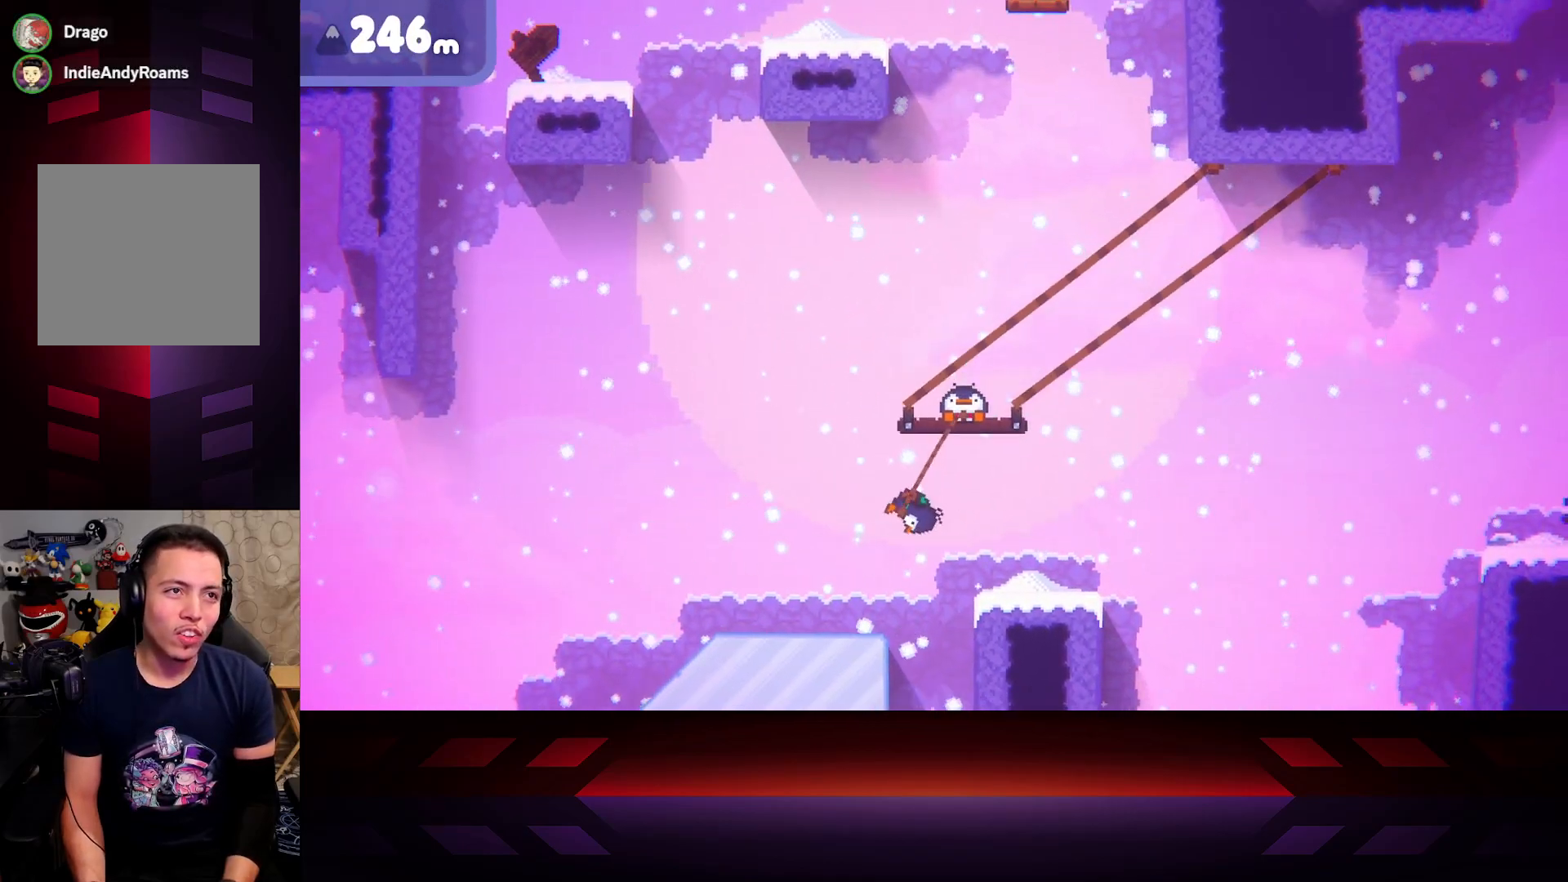
{"buttons": ["X"], "left_stick": "right", "right_stick": "center", "events": [[133, "left_stick", "right"]]}
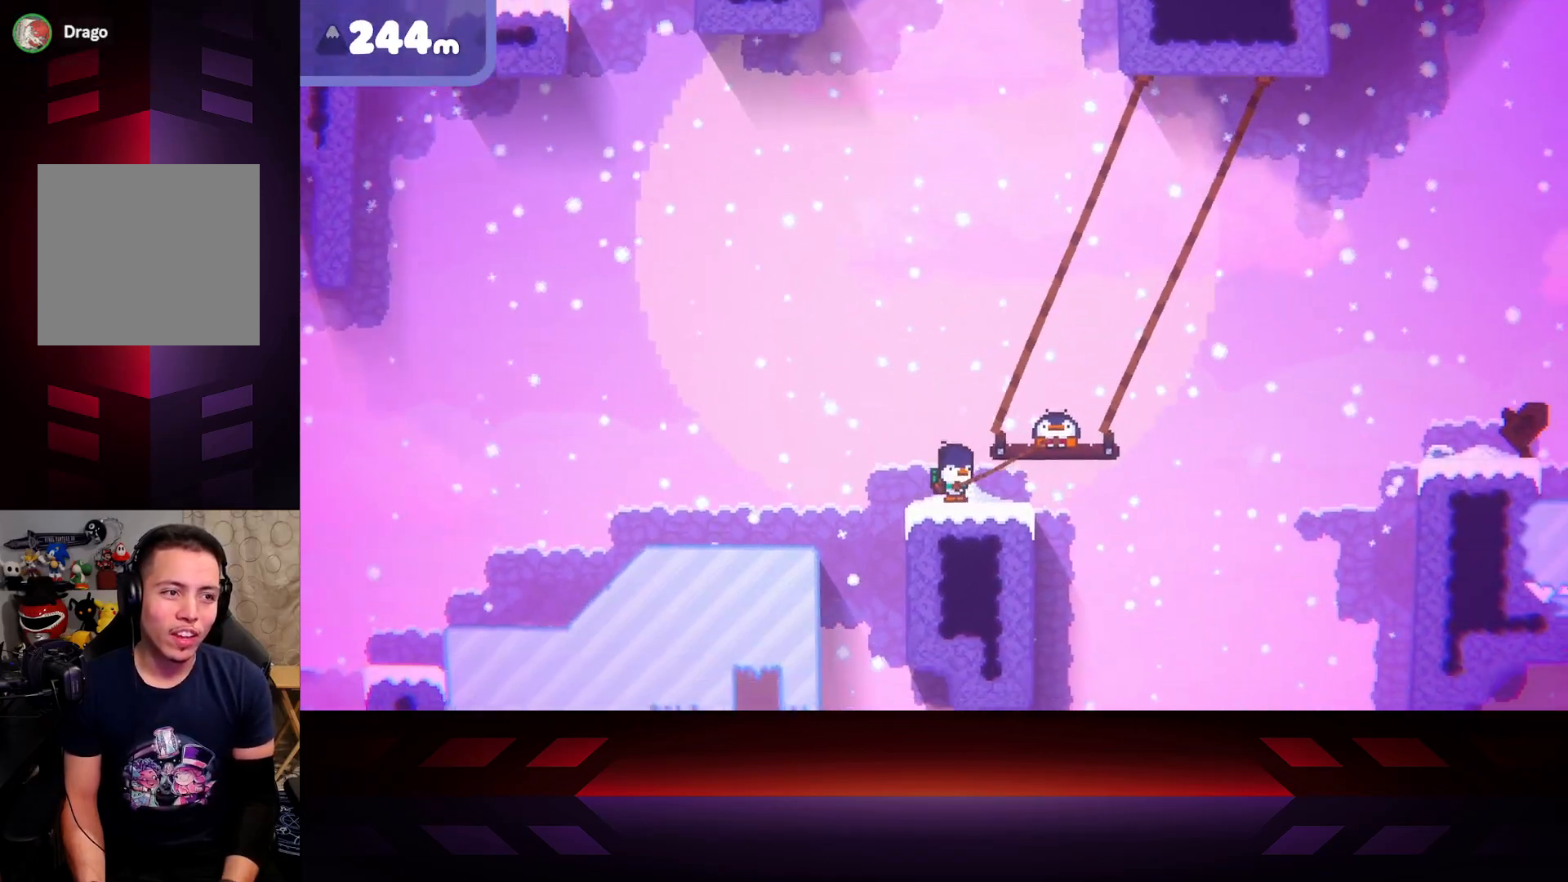
{"buttons": ["X"], "left_stick": "right", "right_stick": "center", "events": []}
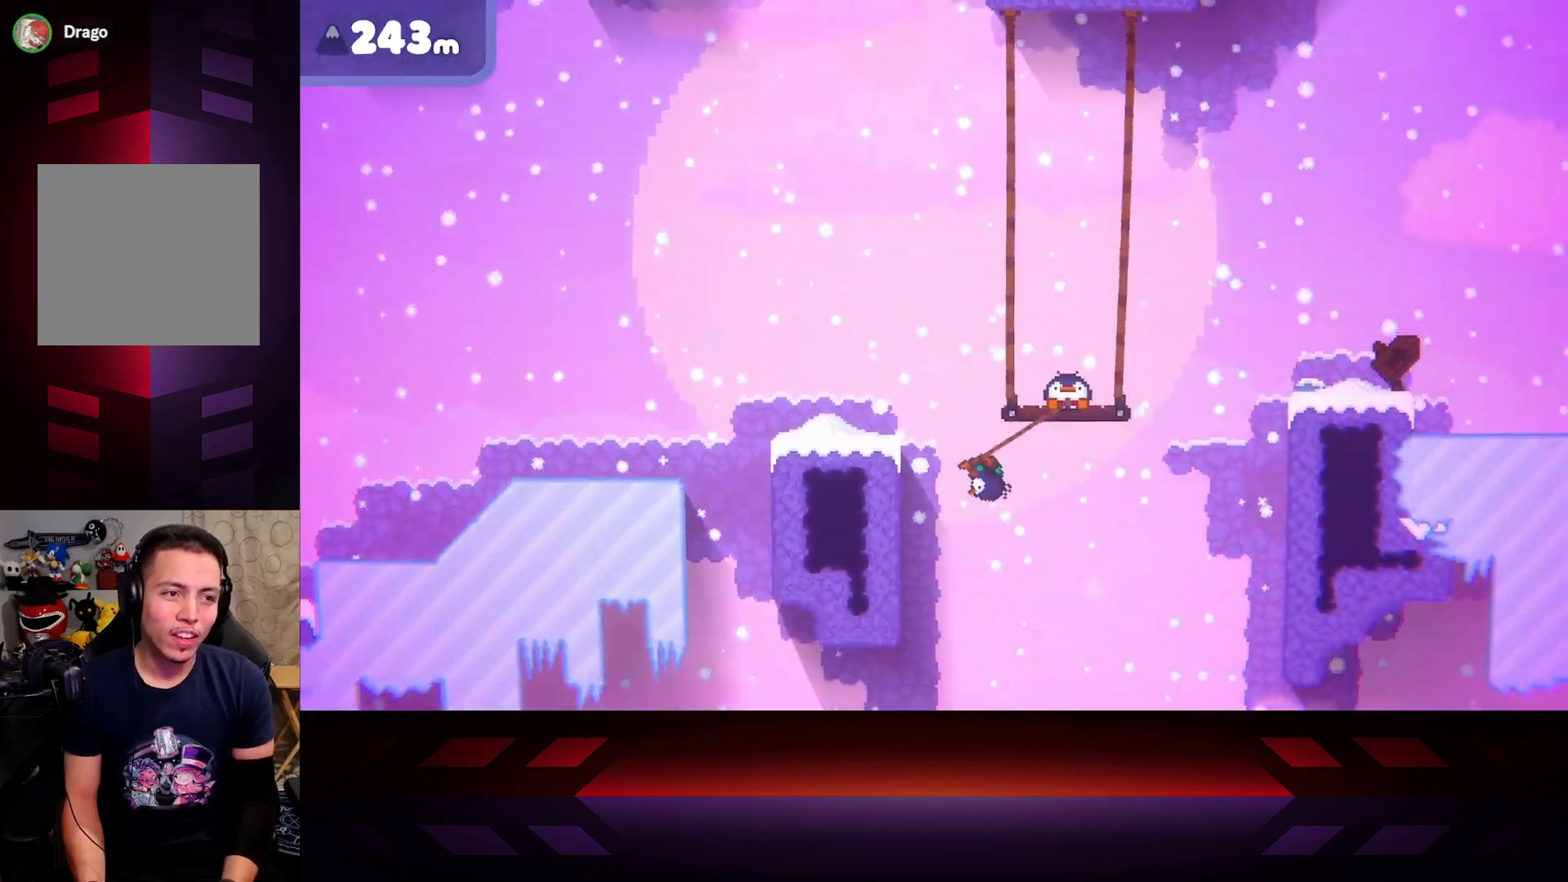
{"buttons": ["X"], "left_stick": "center", "right_stick": "center", "events": [[17, "left_stick", "center"]]}
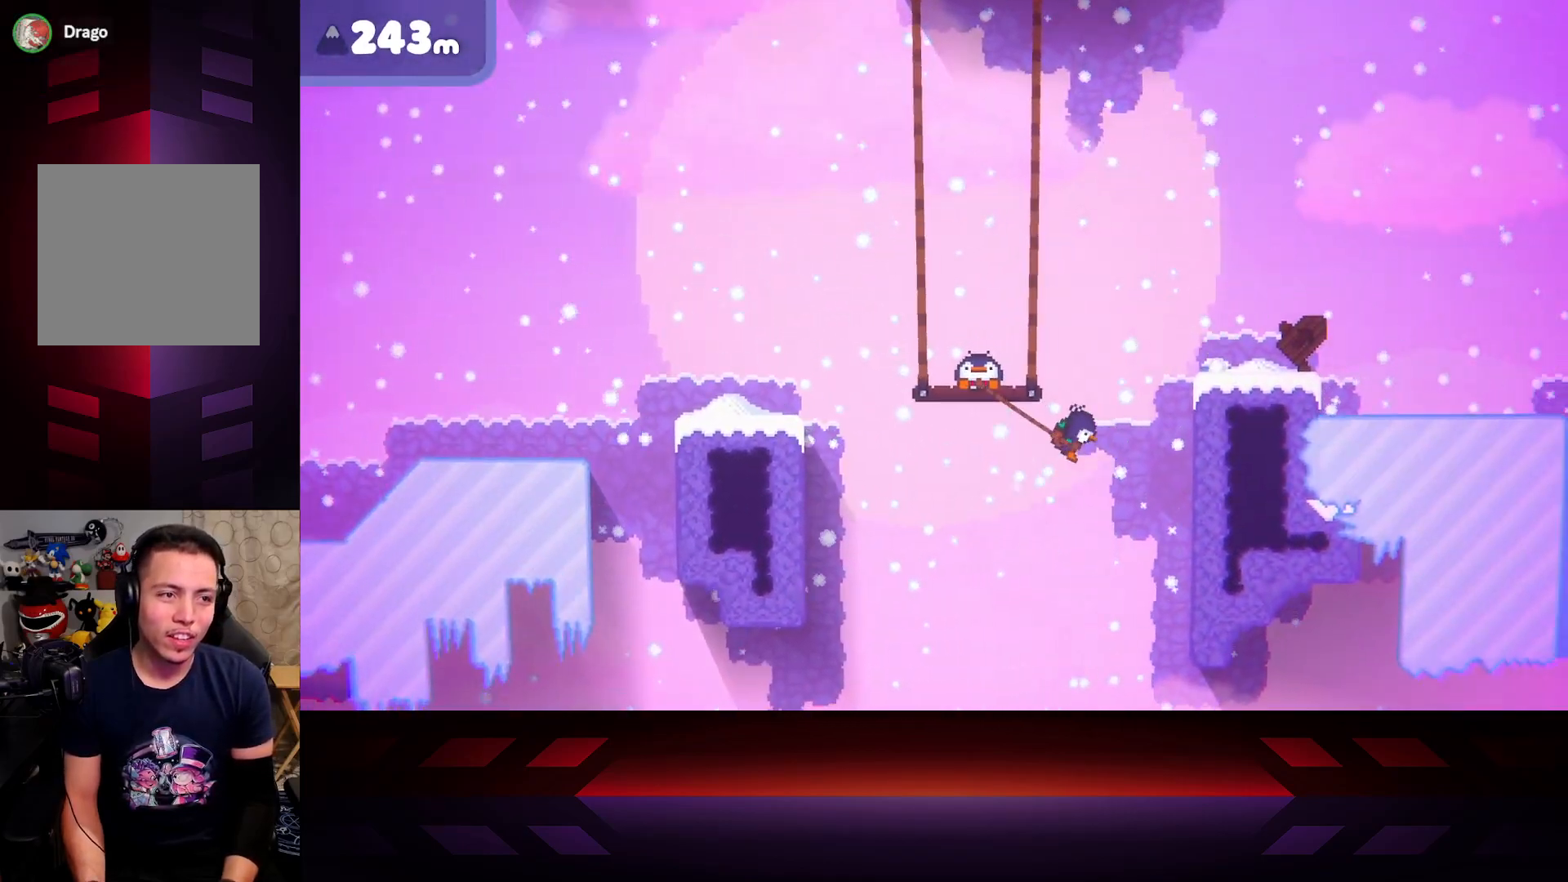
{"buttons": ["B"], "left_stick": "center", "right_stick": "center", "events": [[183, "X", "up"], [300, "B", "down"]]}
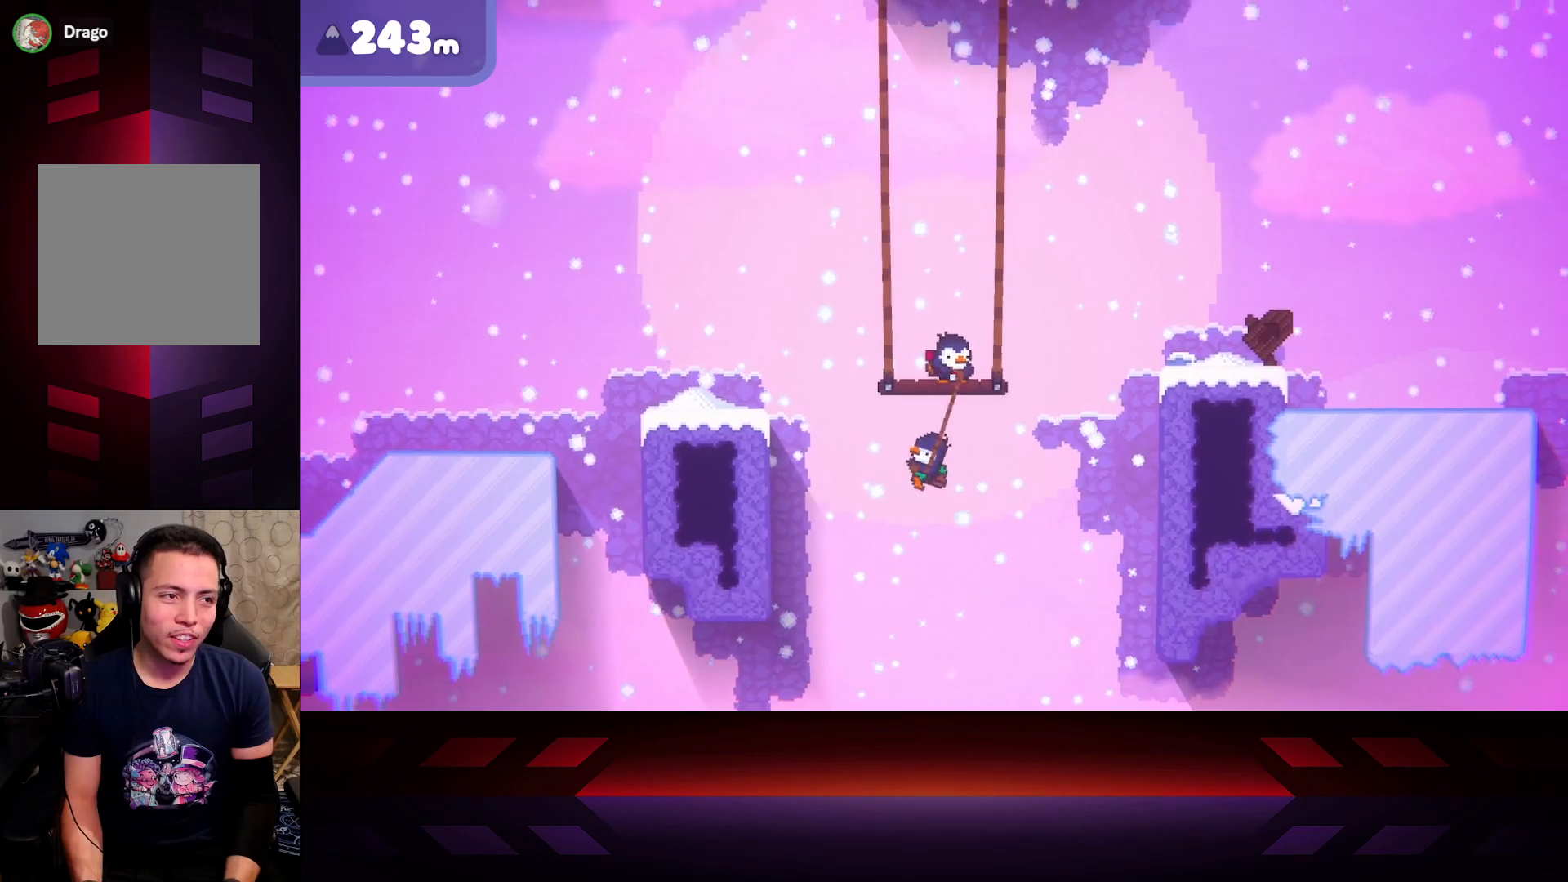
{"buttons": ["B"], "left_stick": "center", "right_stick": "center", "events": []}
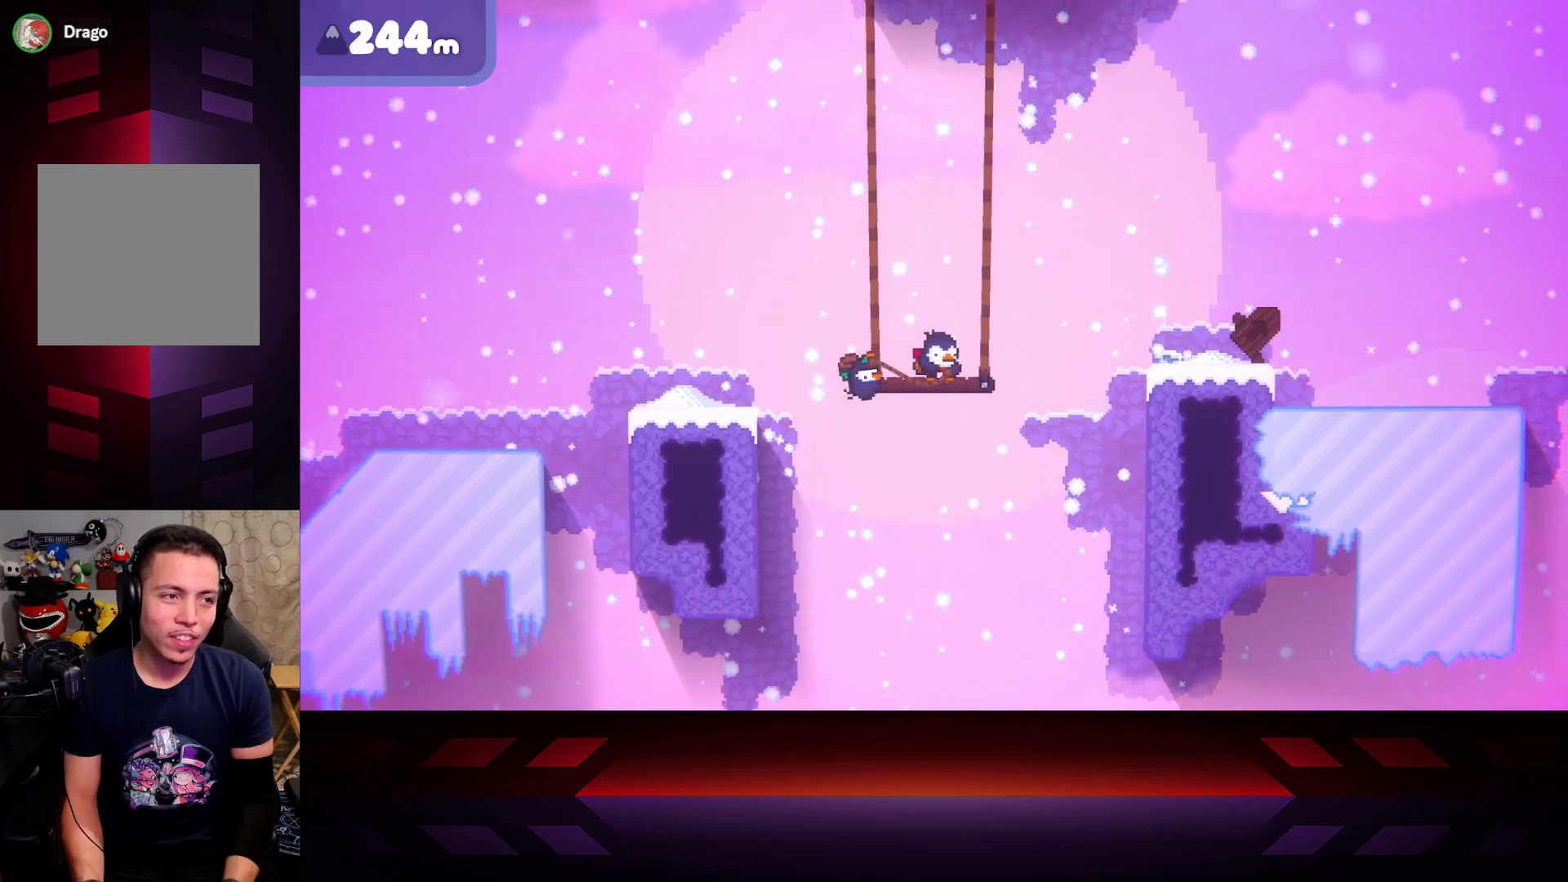
{"buttons": ["B"], "left_stick": "center", "right_stick": "center", "events": []}
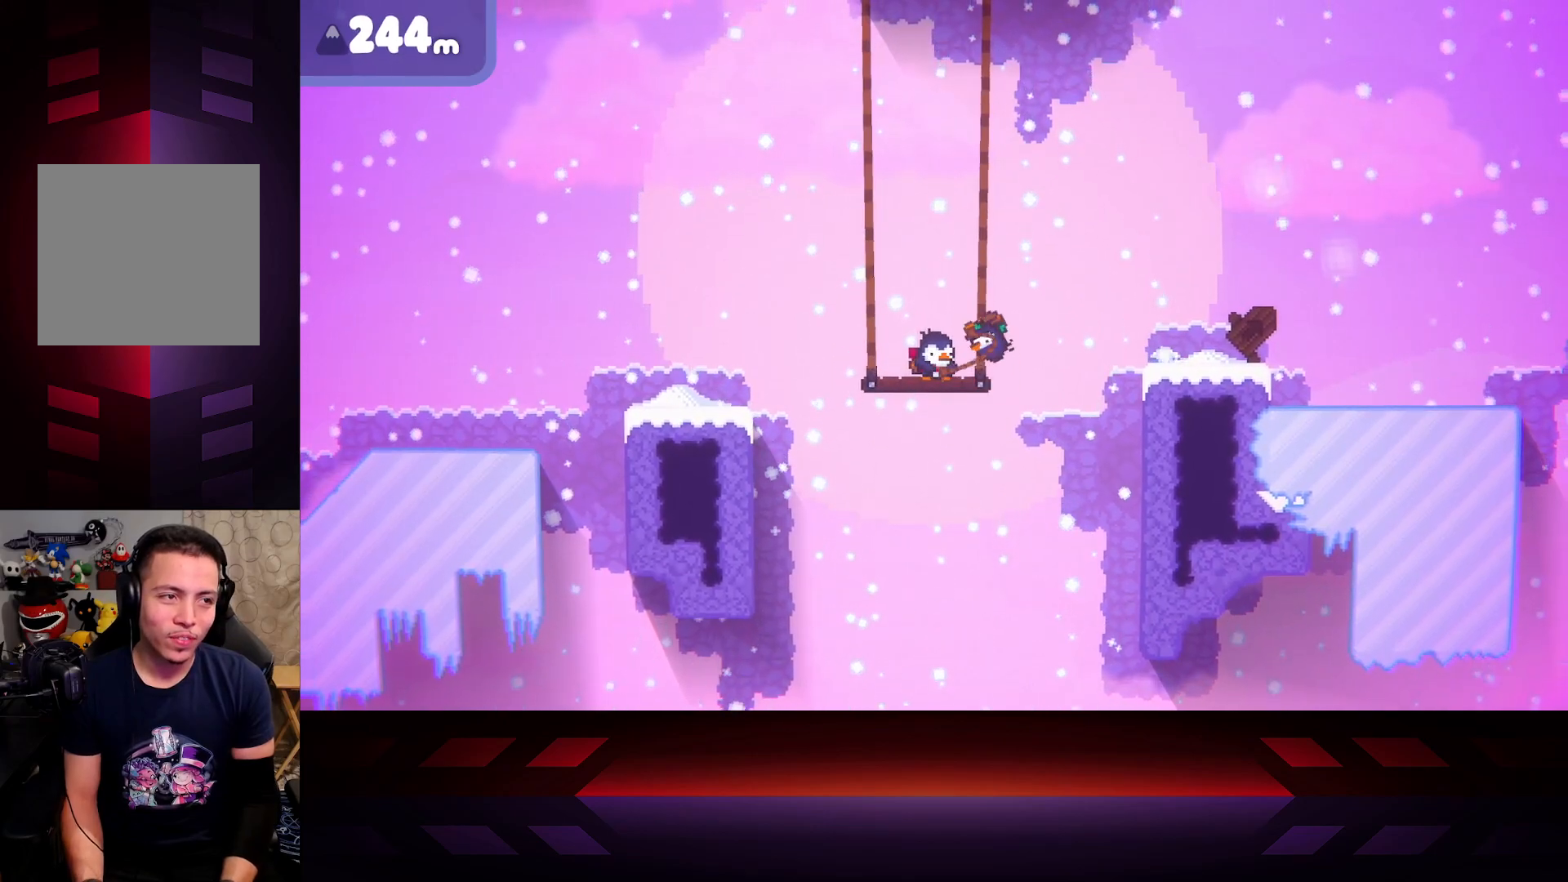
{"buttons": ["B"], "left_stick": "center", "right_stick": "center", "events": []}
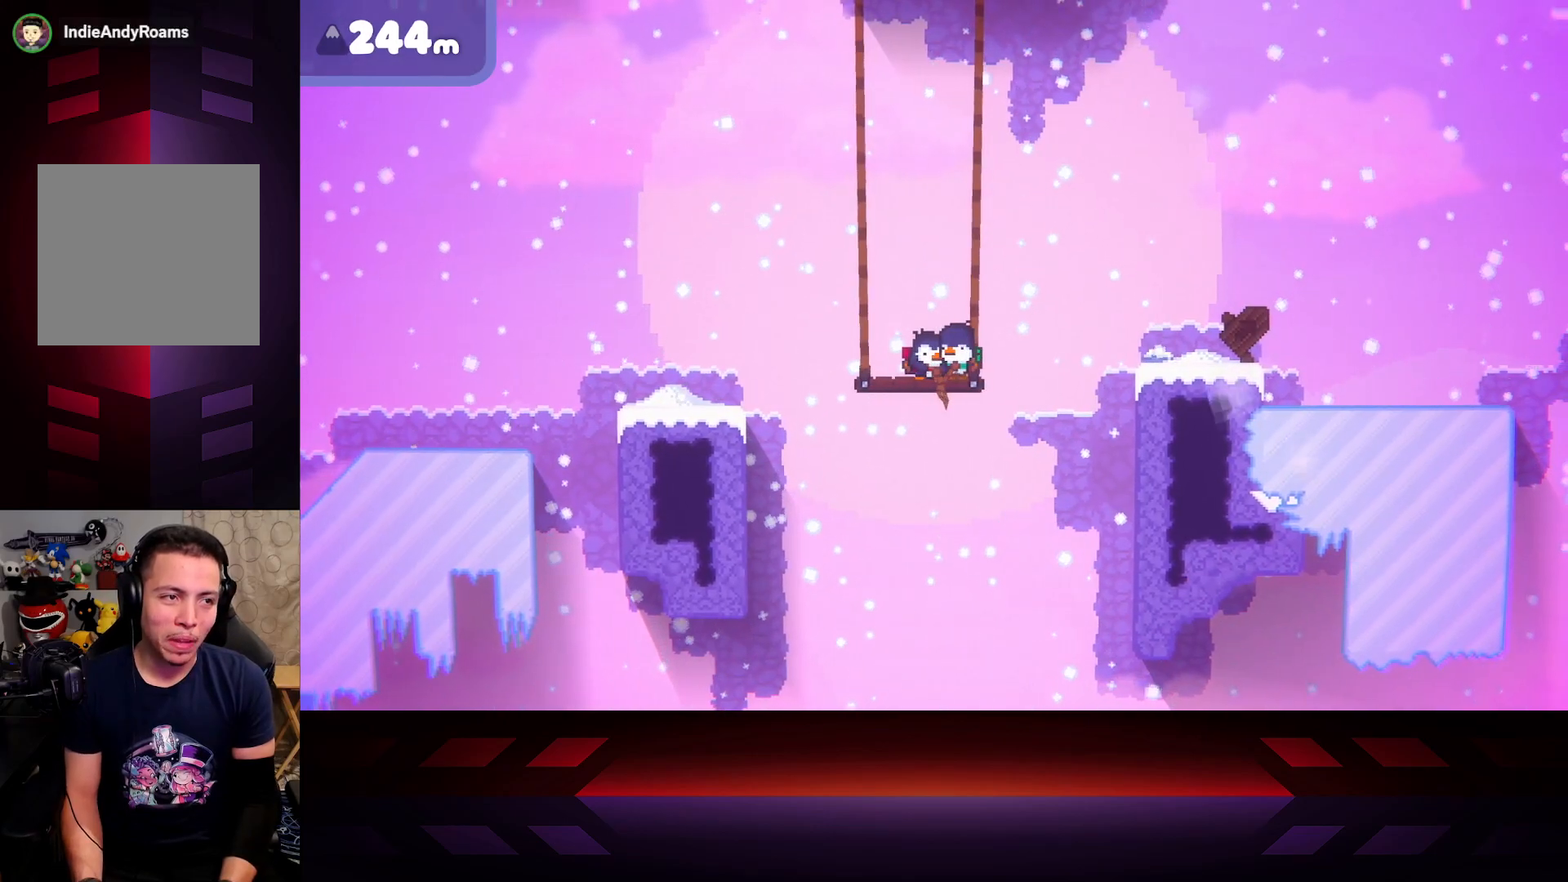
{"buttons": ["X"], "left_stick": "center", "right_stick": "center", "events": [[117, "B", "up"], [267, "X", "down"]]}